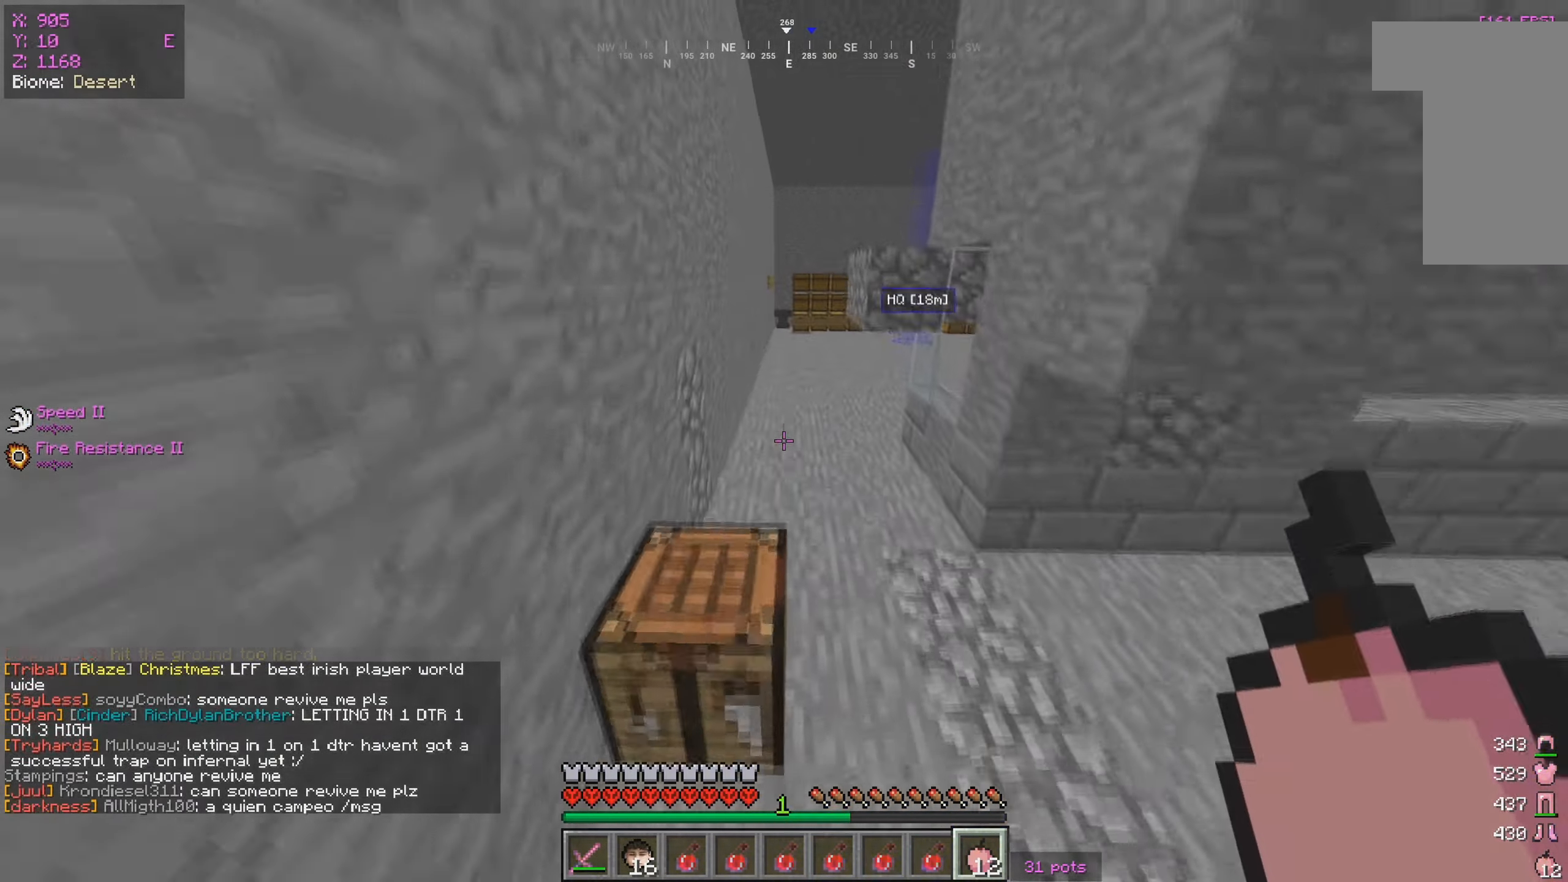
Gameplay with keyboard and mouse; each line is a JSON object with the keys and mouse buttons held at the frame after it. "events" lists presses ("down") and releases ("up") of "a", "d", "s", "w", "mouse_left" and "mouse_right" between this image and that frame as [ms after this image, input, new state], when the widget could be followed in between. "mouse_left", "mouse_right" = the "left", "right" buttons of the "mouse" list. No other keys are recorded. Fast repeated clicks can show as one long hold. Mouse movement is not recorded.
{"keys": ["d", "w"], "mouse": [], "events": [[83, "a", "up"], [500, "d", "down"]]}
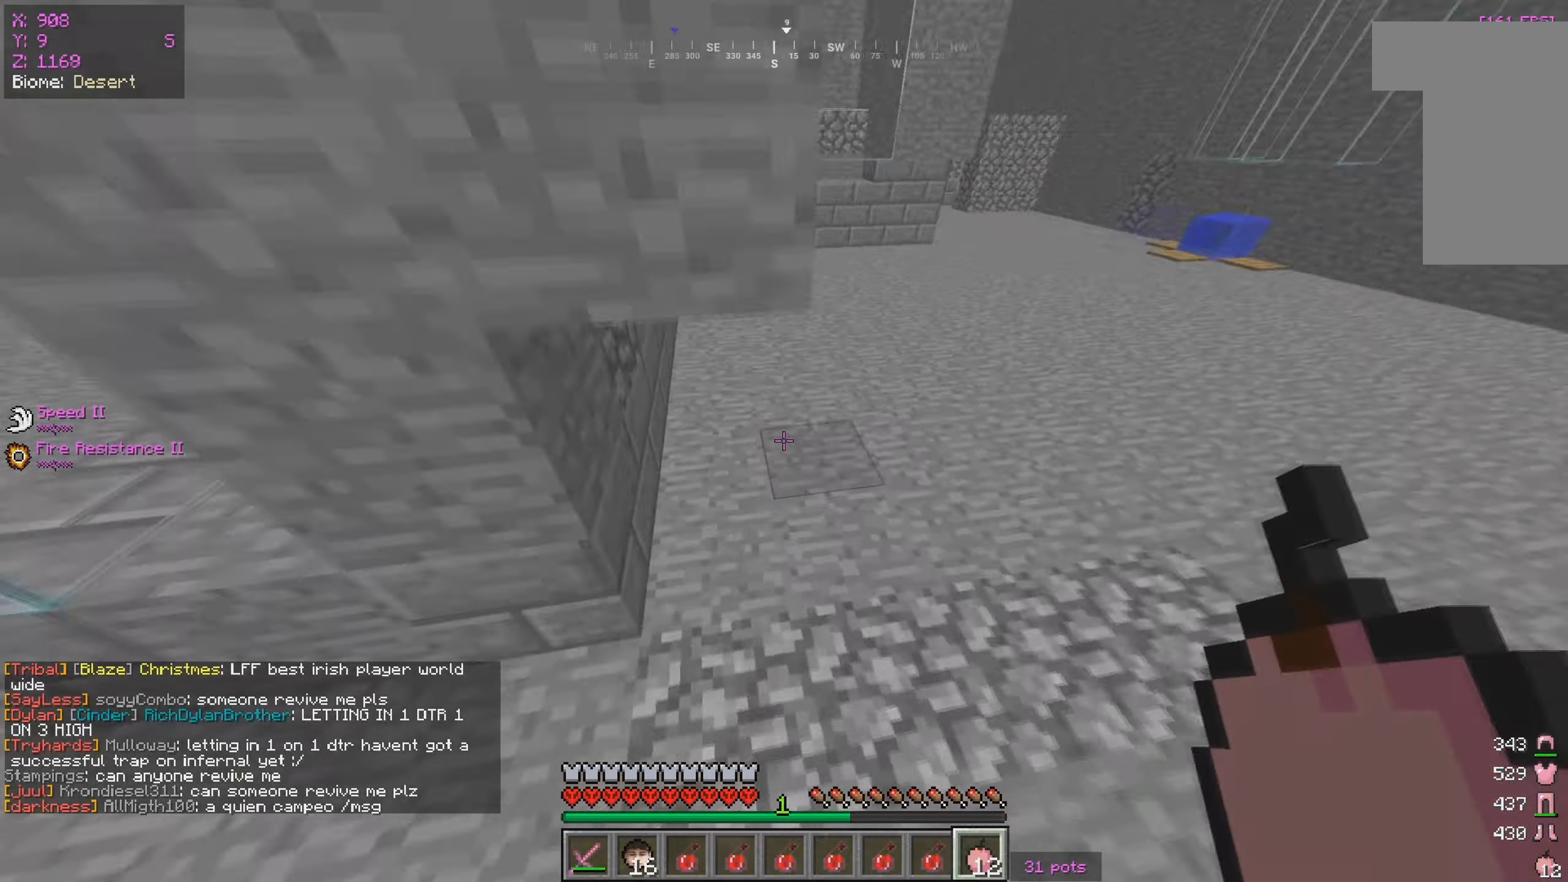
{"keys": ["a", "w"], "mouse": [], "events": [[483, "a", "down"], [483, "d", "up"]]}
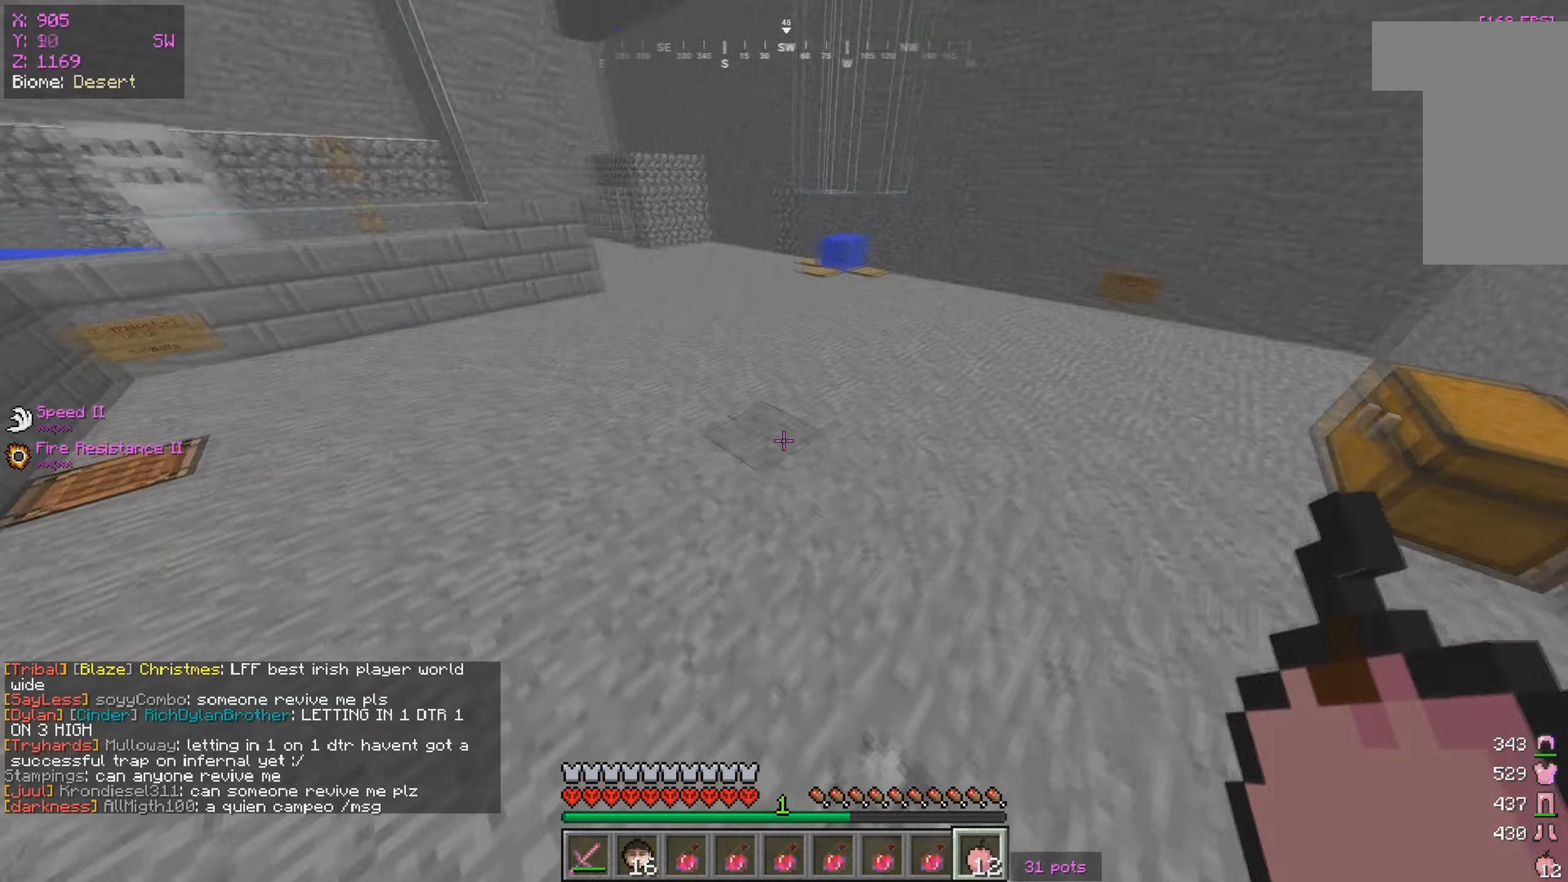
{"keys": ["a", "w"], "mouse": [], "events": []}
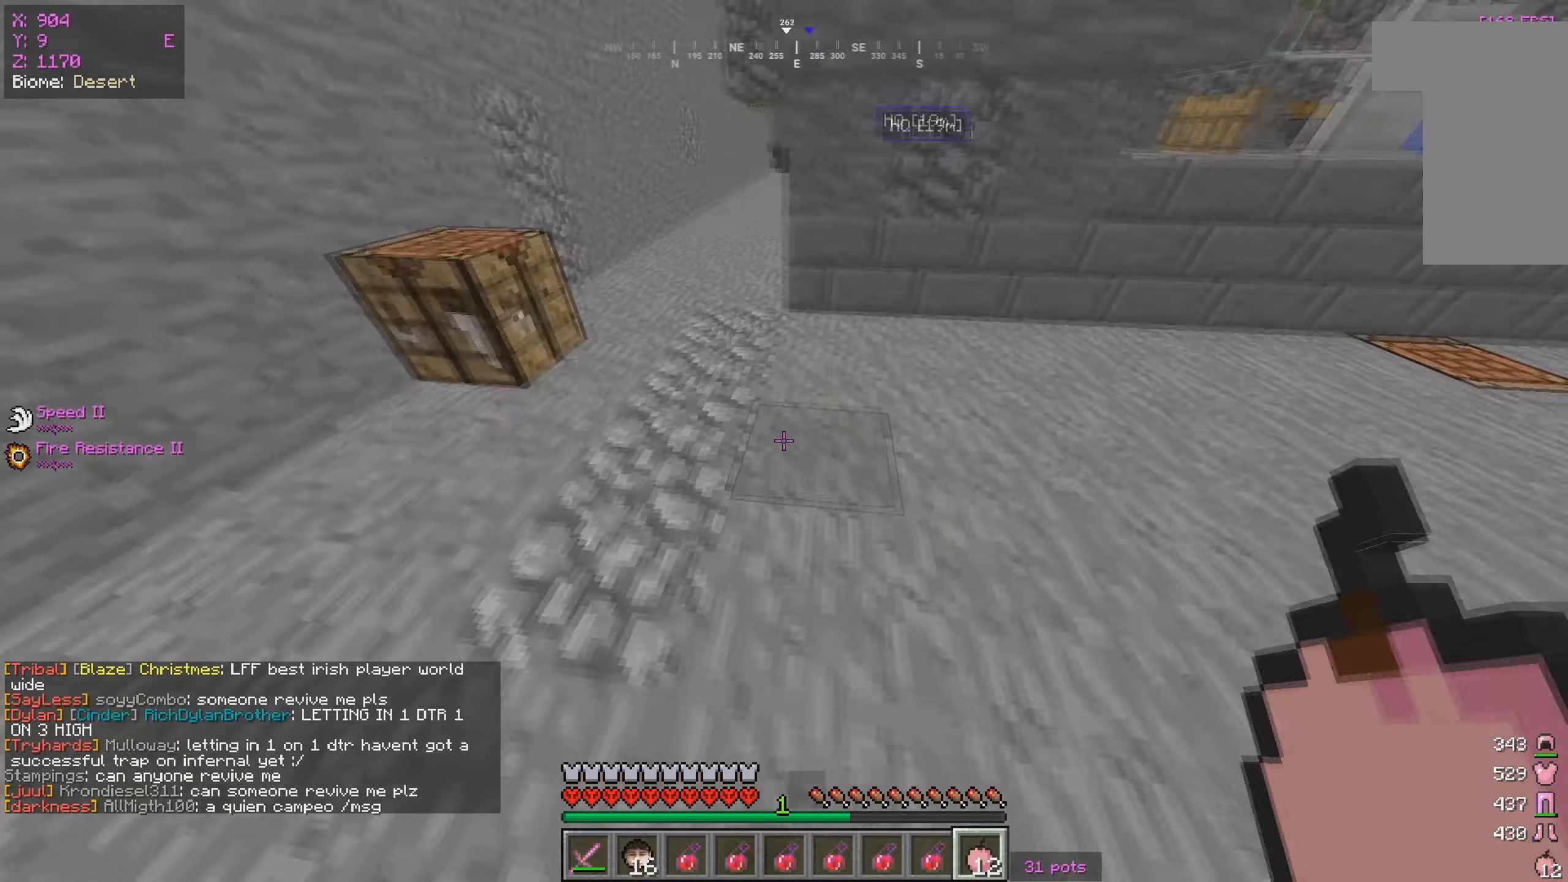
{"keys": ["w"], "mouse": [], "events": [[217, "a", "up"]]}
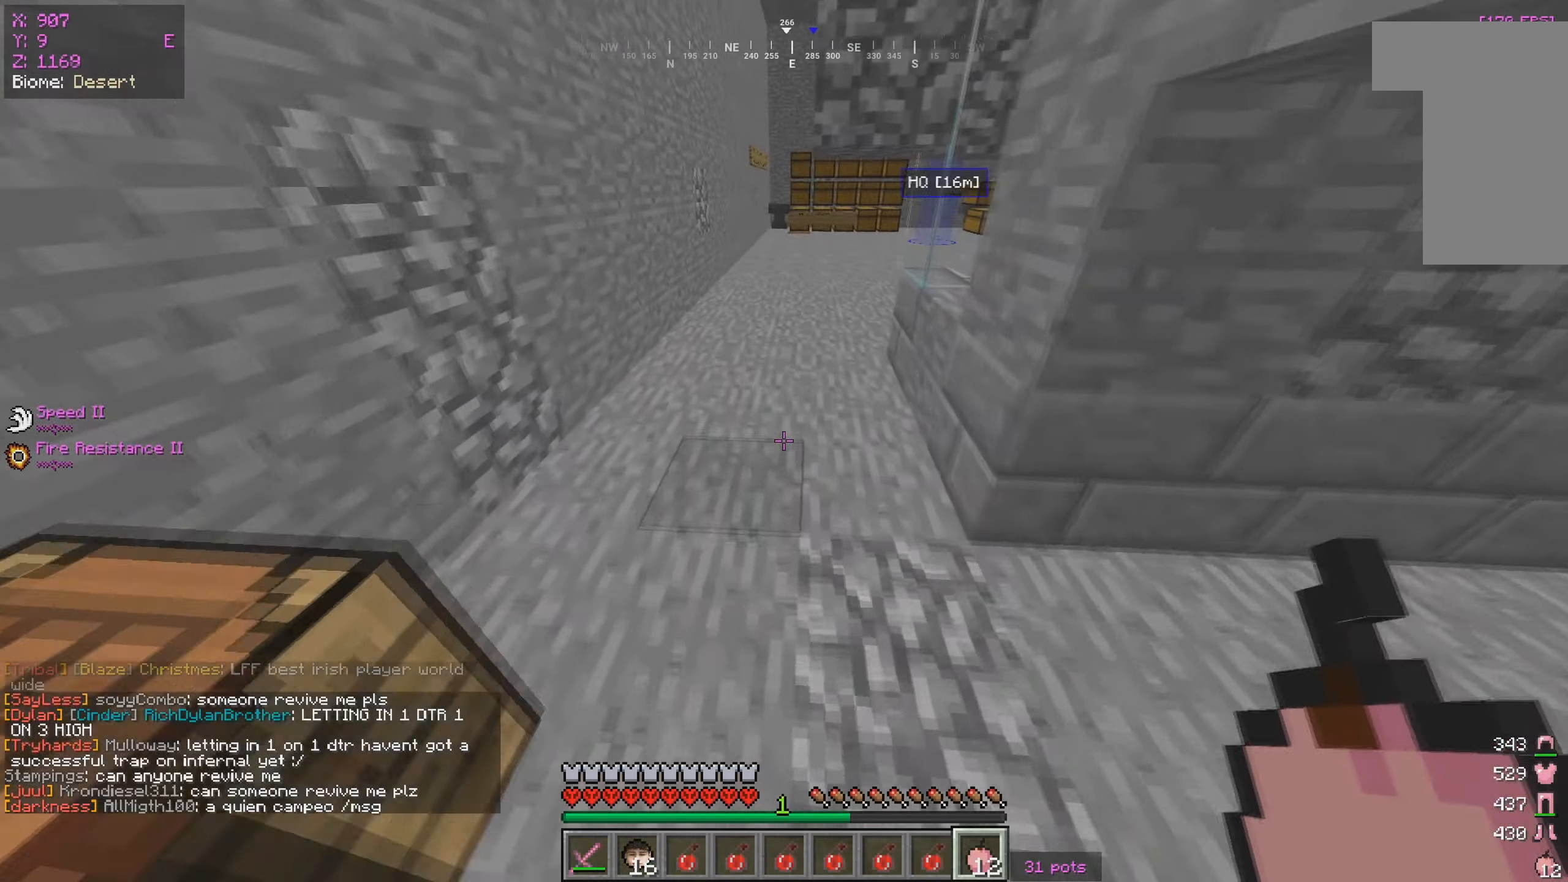
{"keys": ["w"], "mouse": [], "events": [[100, "a", "down"], [333, "a", "up"]]}
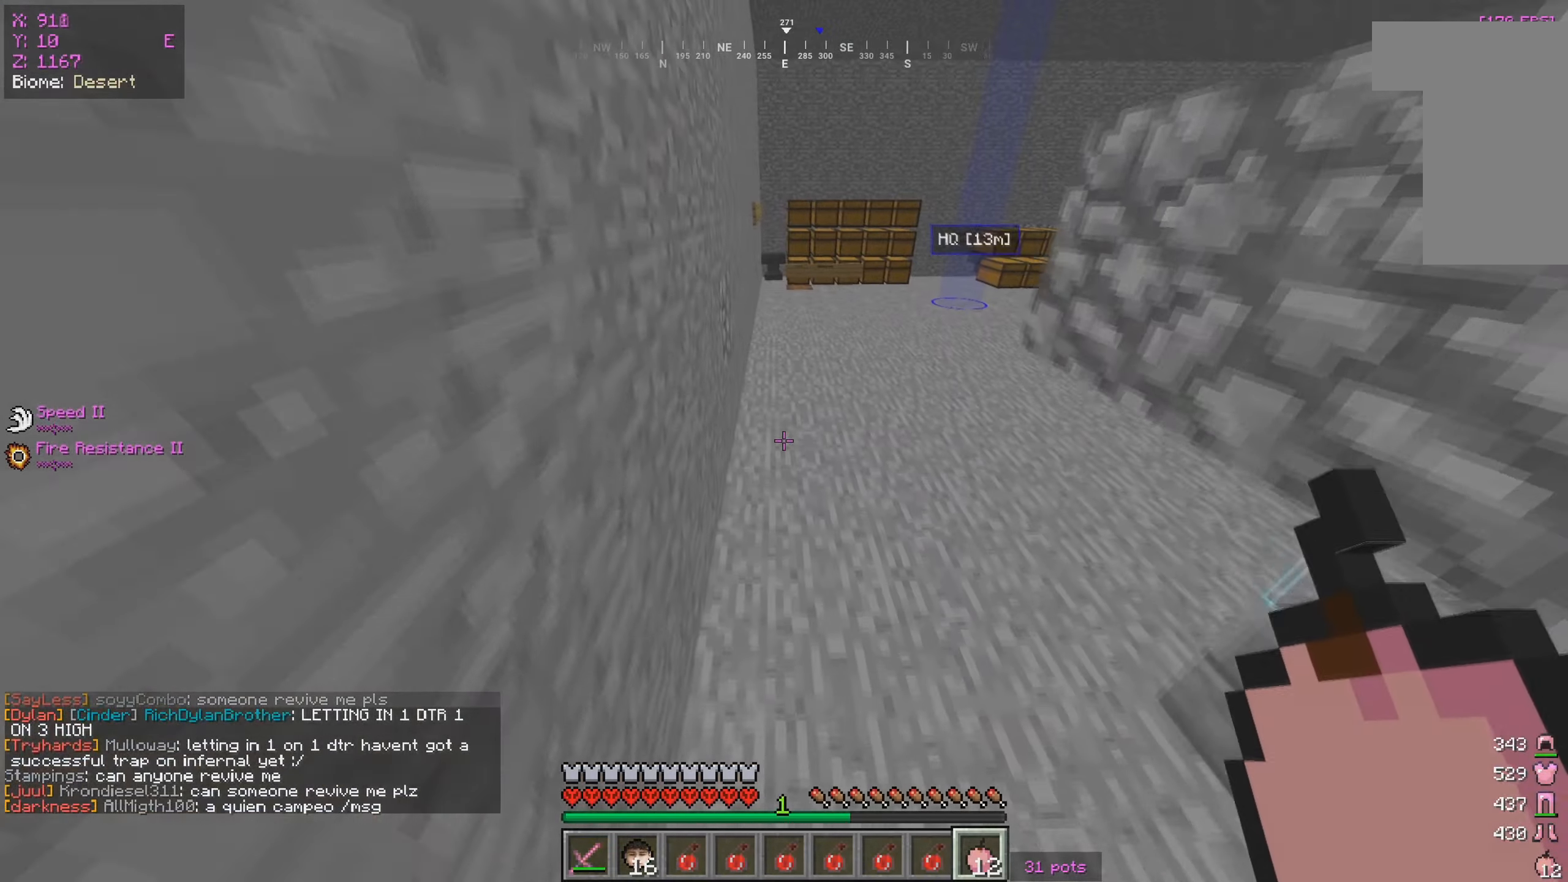
{"keys": ["w"], "mouse": [], "events": [[183, "d", "down"], [417, "d", "up"]]}
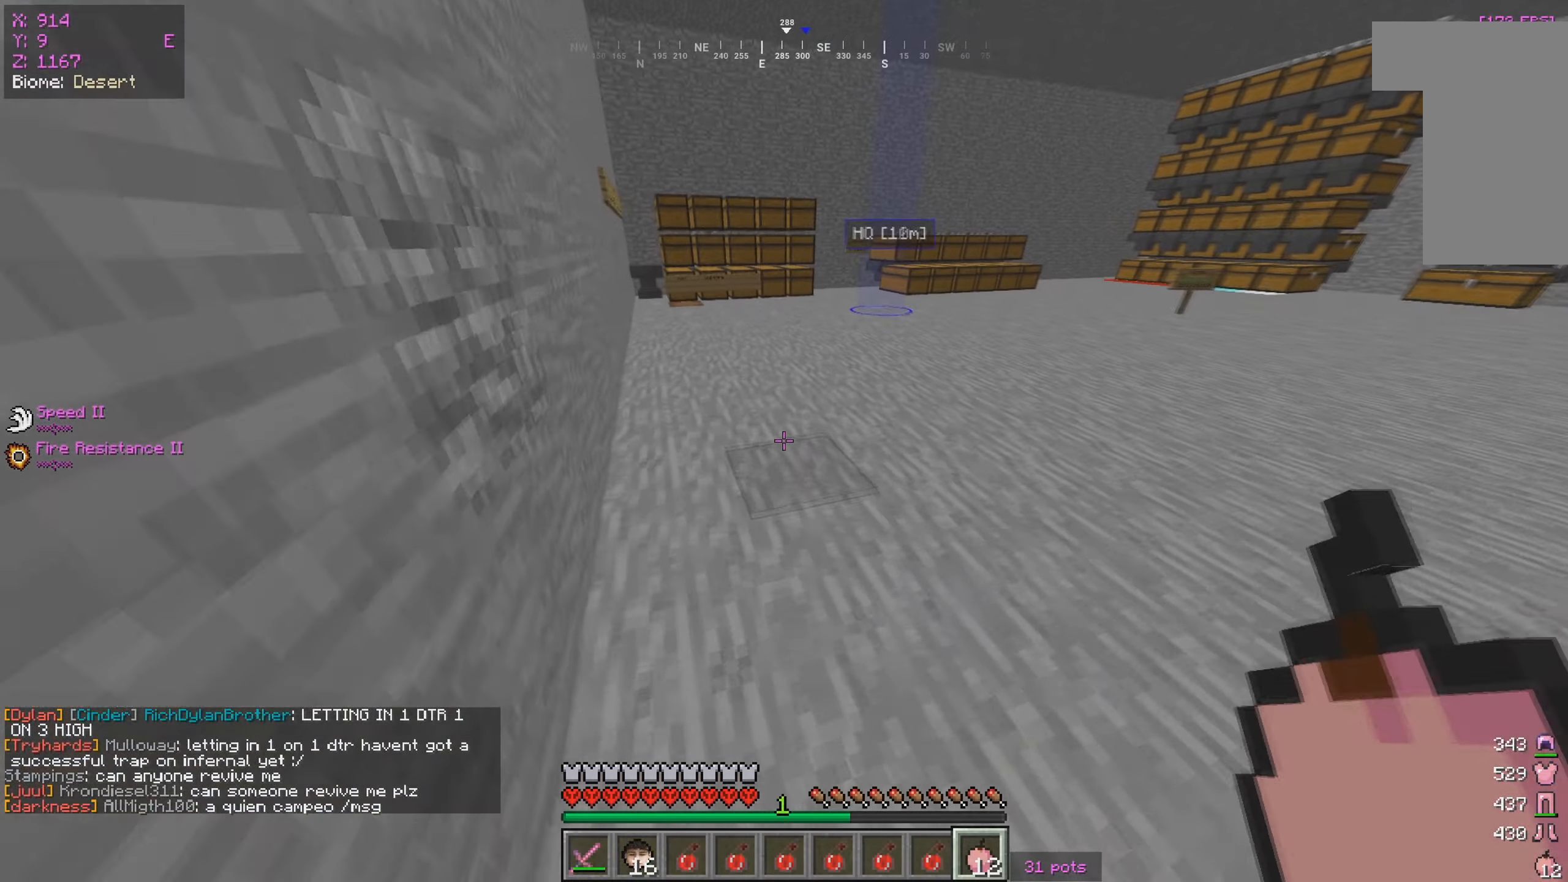
{"keys": ["d", "w"], "mouse": [], "events": [[133, "d", "down"]]}
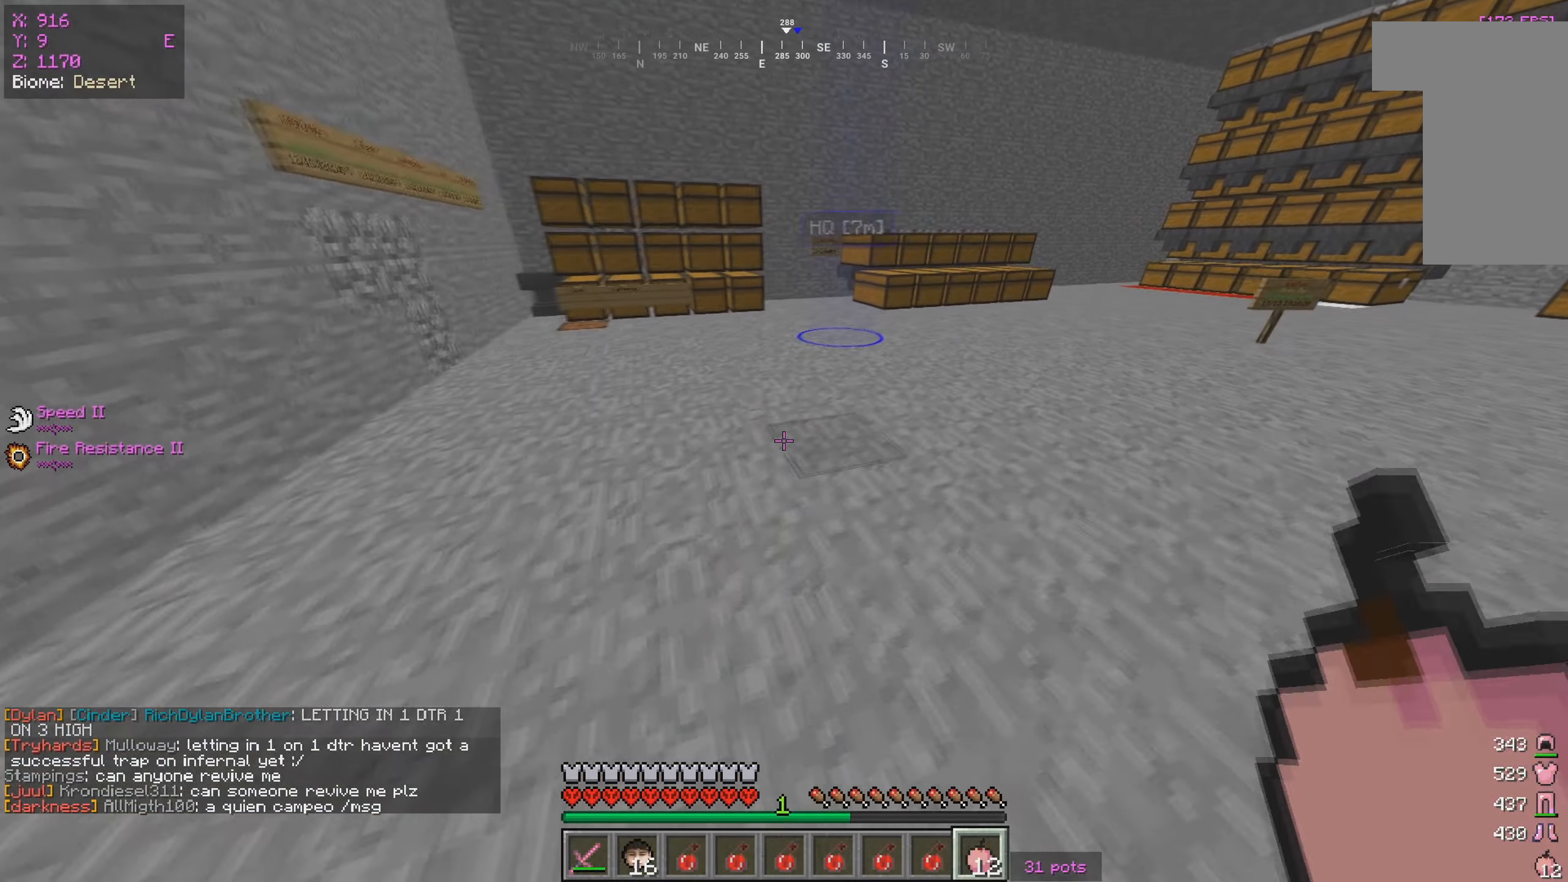
{"keys": ["d", "w"], "mouse": [], "events": []}
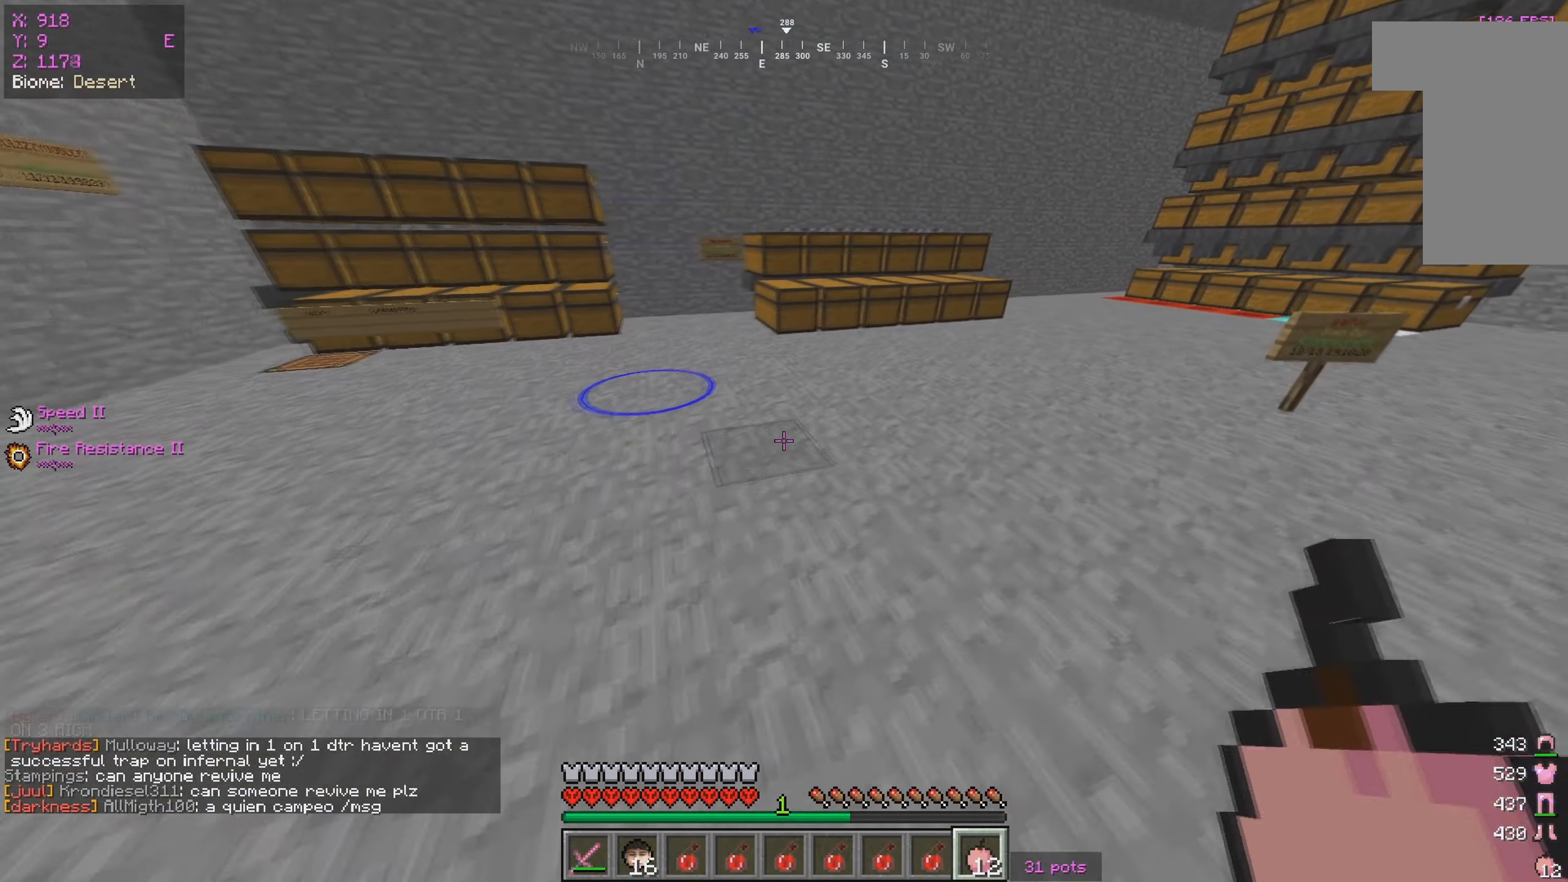
{"keys": ["d", "w"], "mouse": [], "events": []}
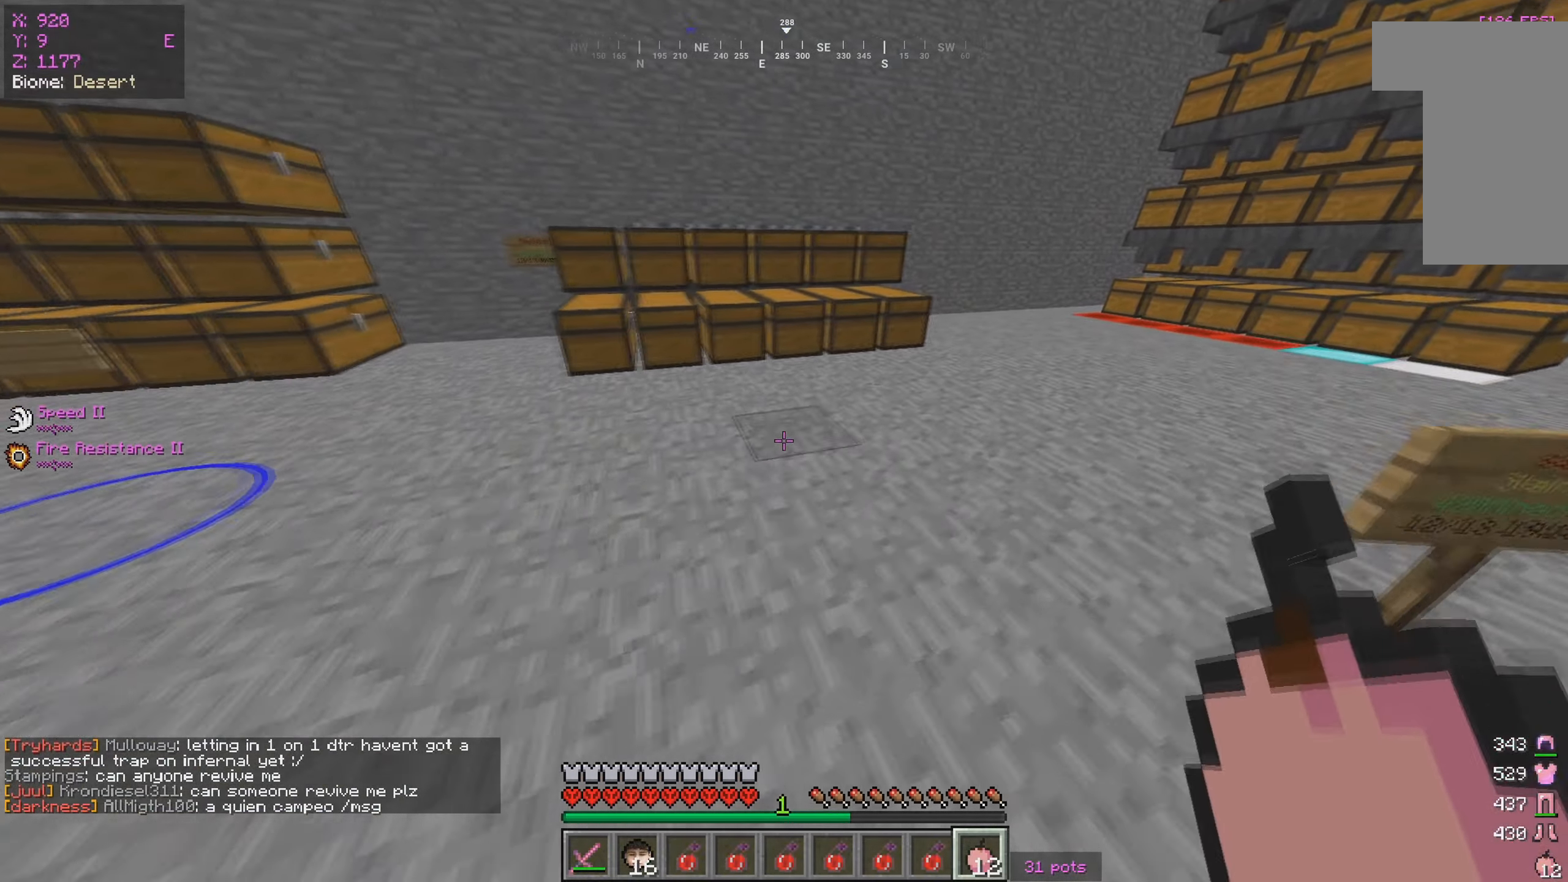
{"keys": ["d", "w"], "mouse": [], "events": []}
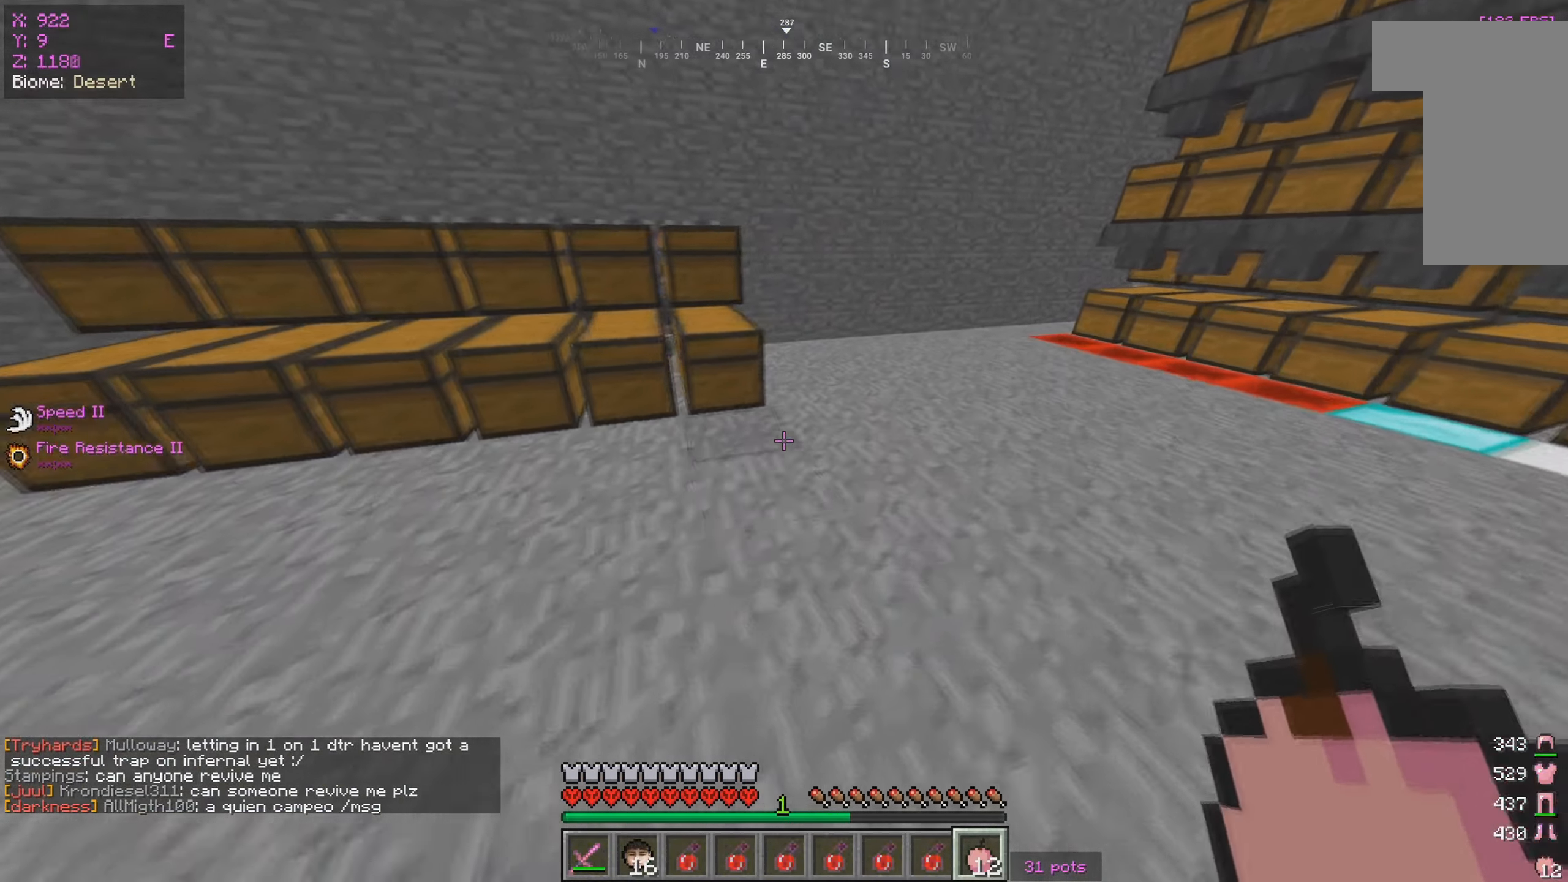
{"keys": ["w"], "mouse": [], "events": [[100, "d", "up"], [167, "a", "down"], [400, "a", "up"]]}
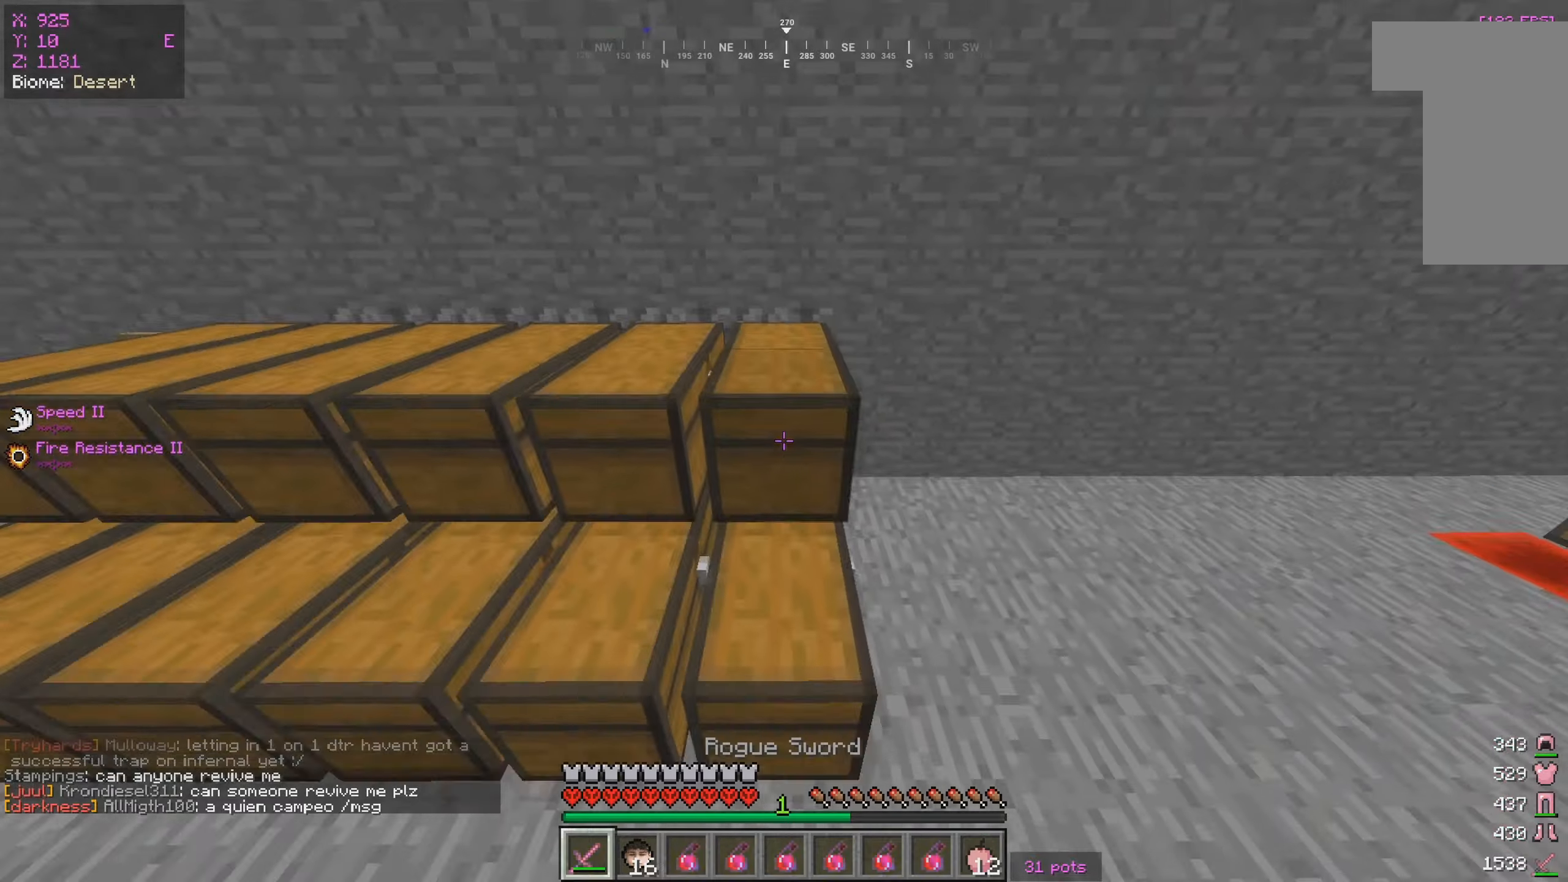
{"keys": ["w"], "mouse": [], "events": [[50, "a", "down"], [434, "a", "up"]]}
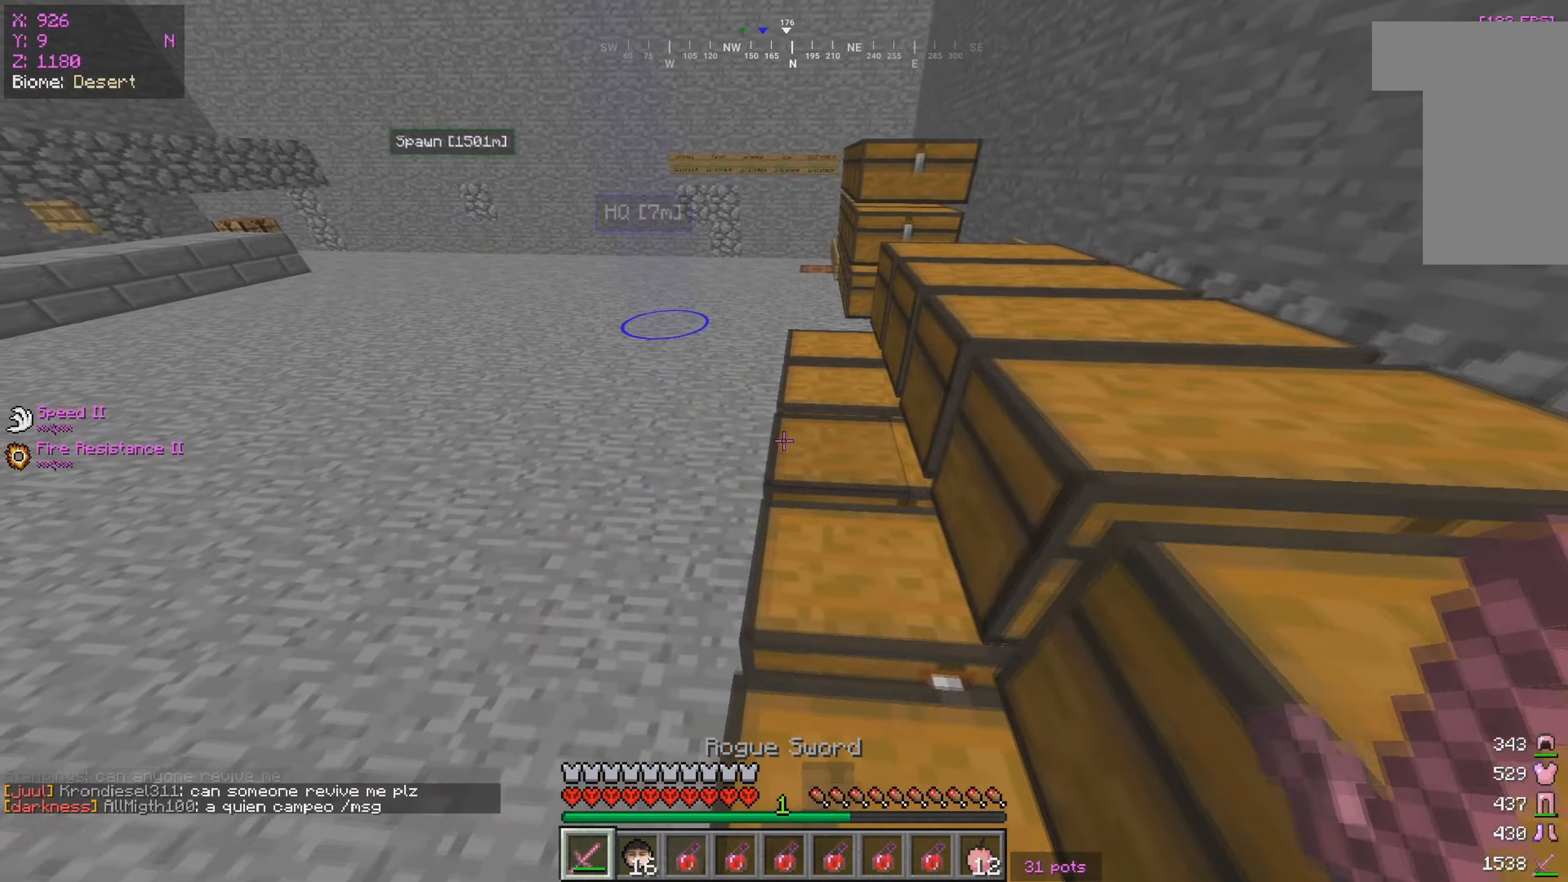
{"keys": ["w"], "mouse": [], "events": []}
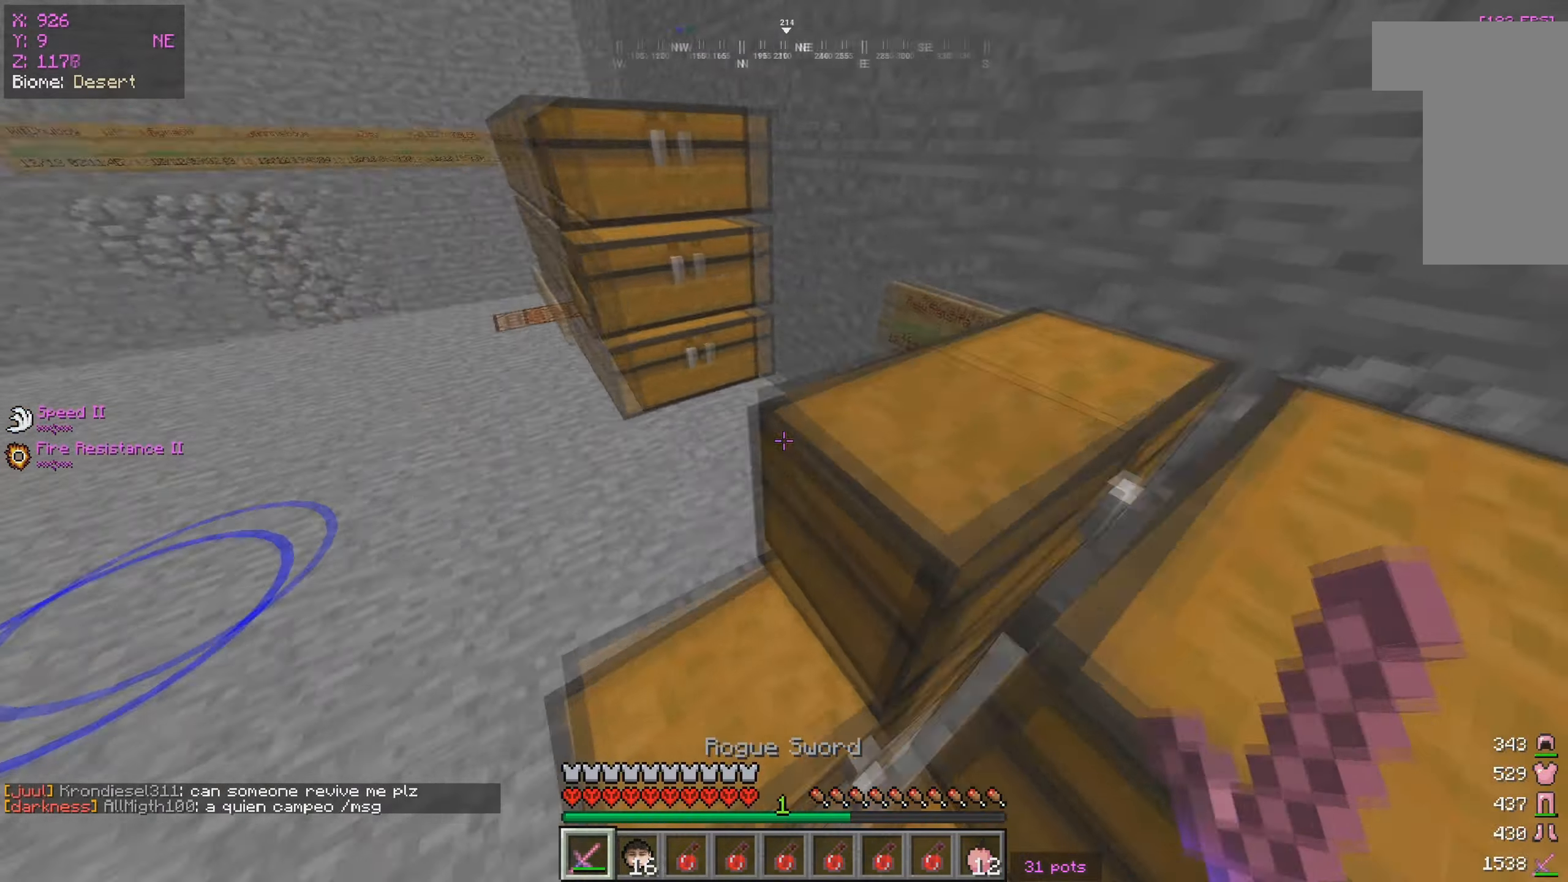
{"keys": ["w"], "mouse": [], "events": [[50, "w", "up"], [250, "w", "down"]]}
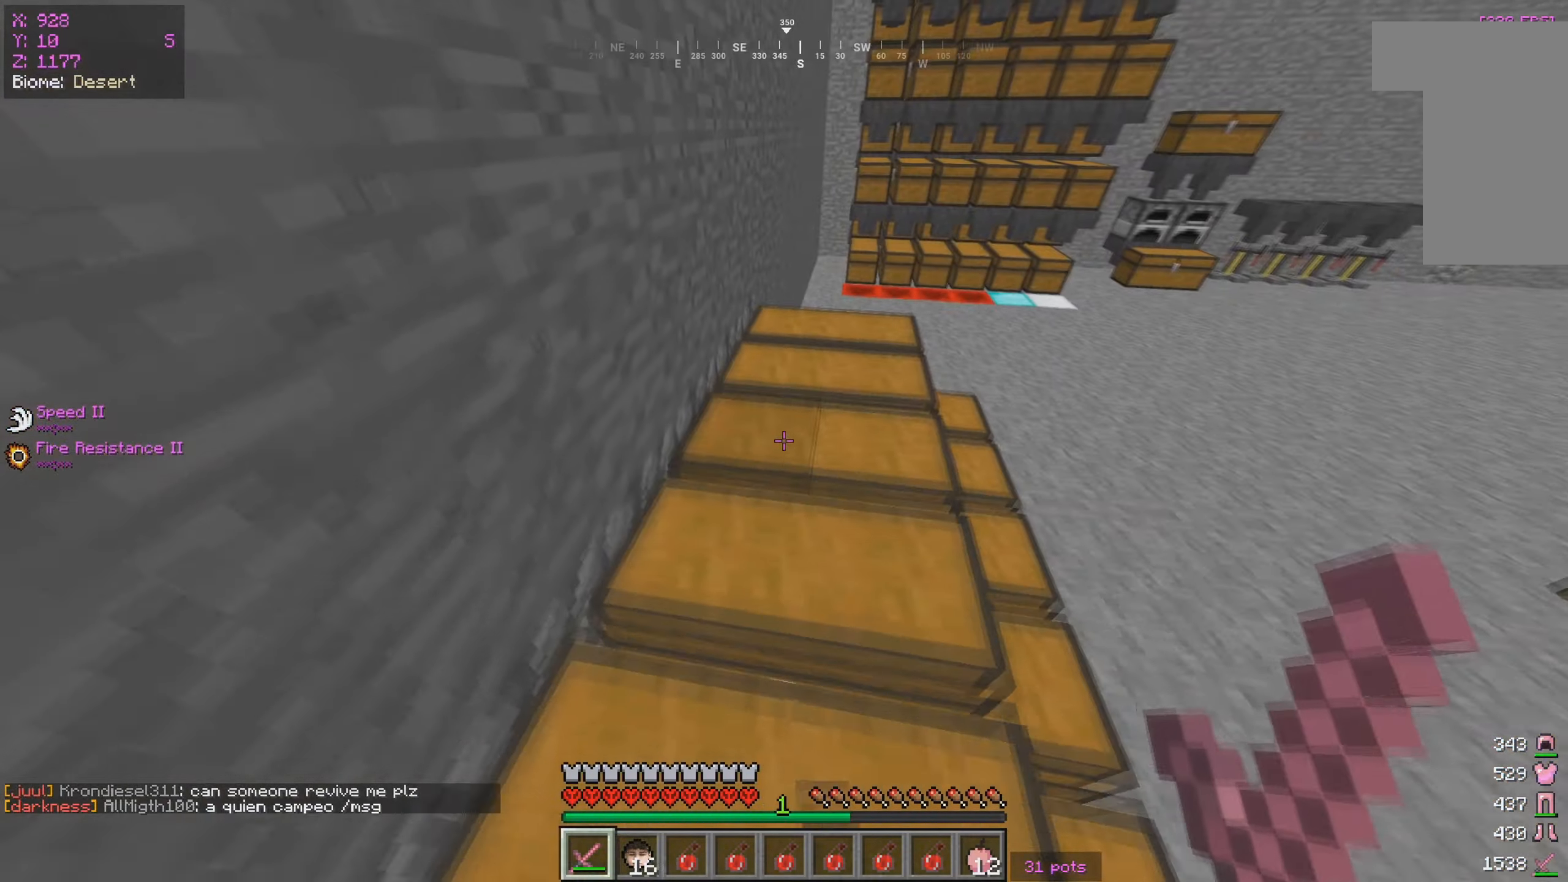
{"keys": ["a", "w"], "mouse": [], "events": [[384, "a", "down"]]}
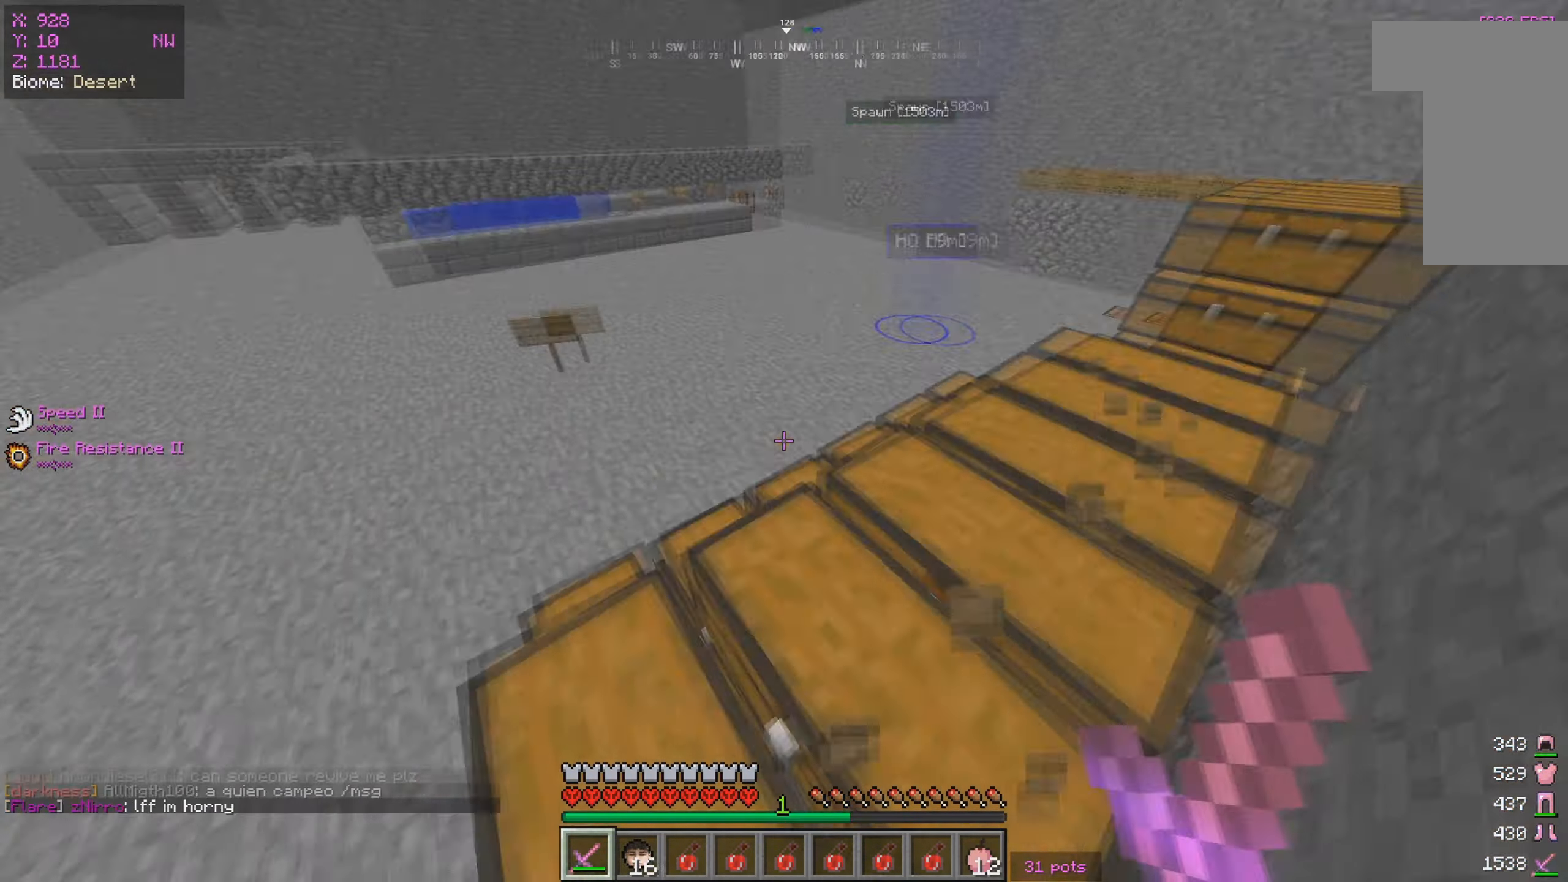
{"keys": ["w"], "mouse": [], "events": [[50, "a", "up"]]}
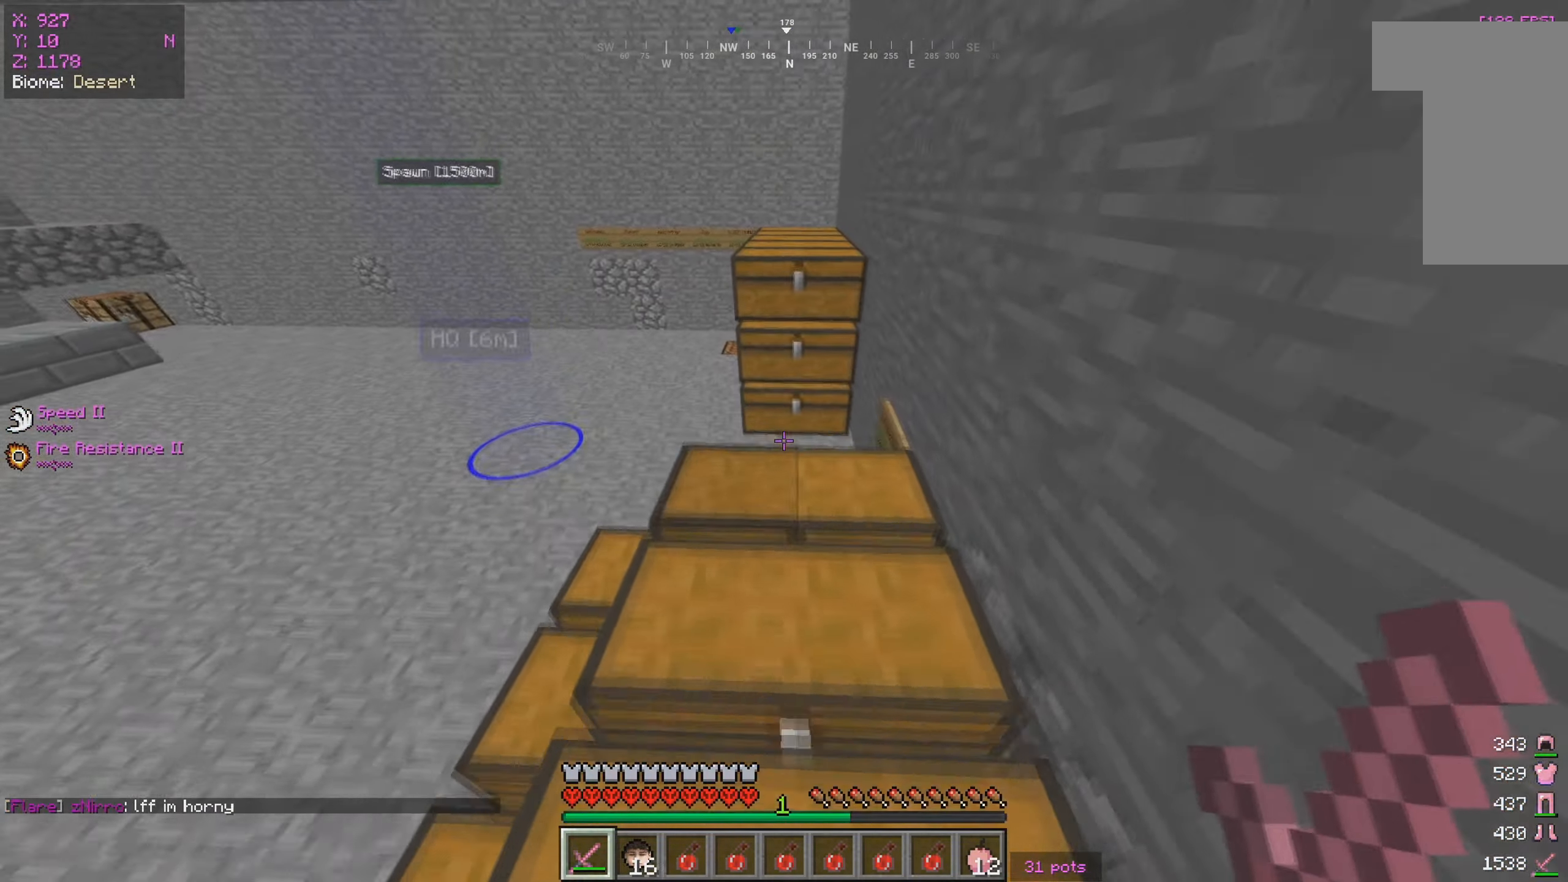
{"keys": ["w"], "mouse": [], "events": []}
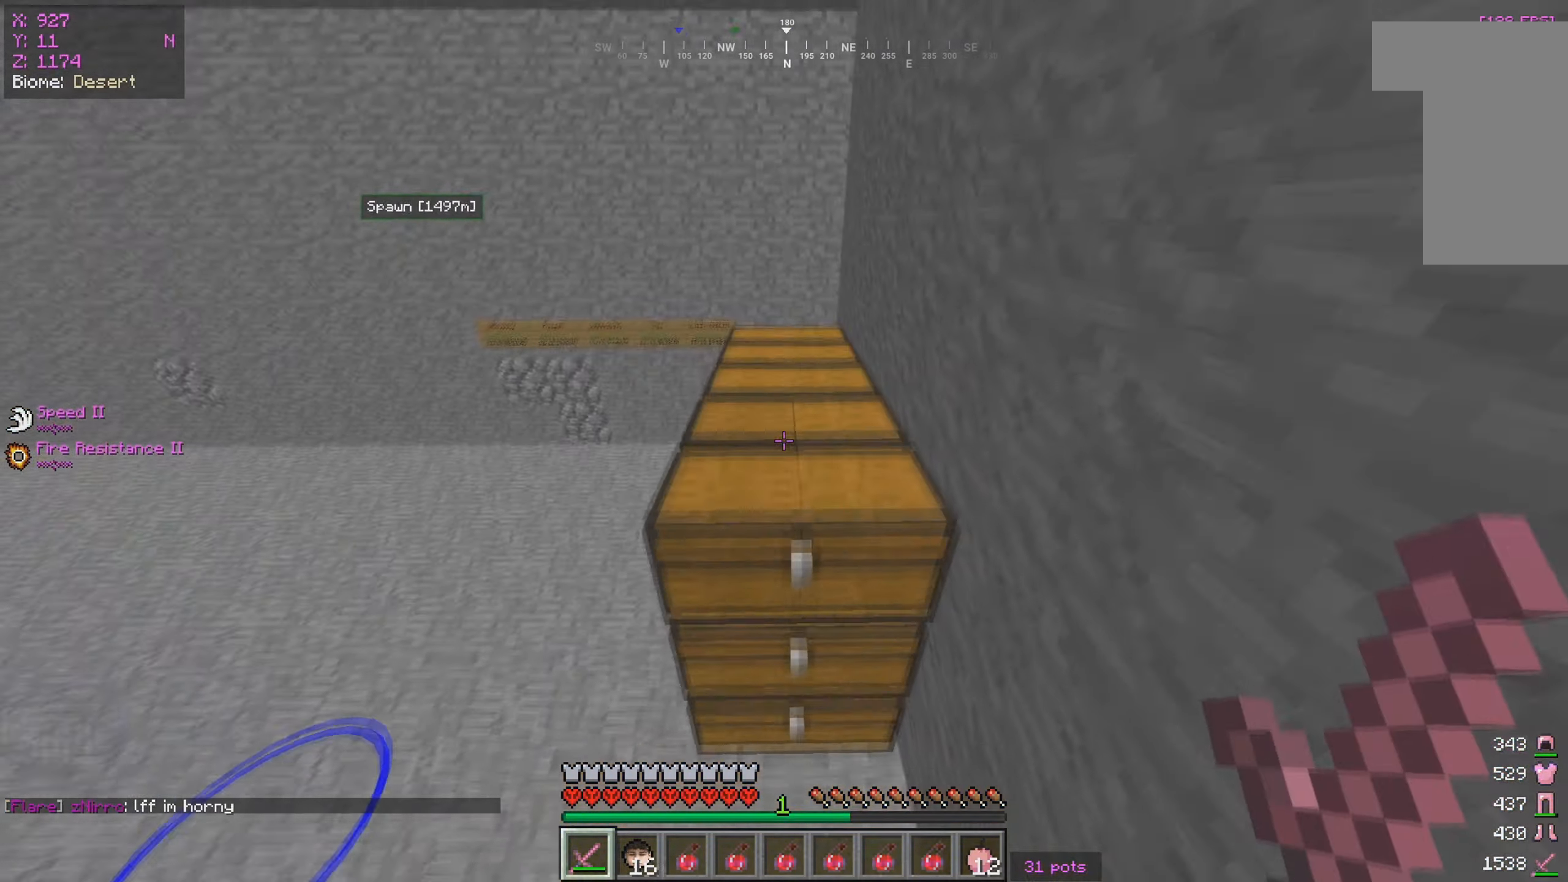
{"keys": ["w"], "mouse": [], "events": []}
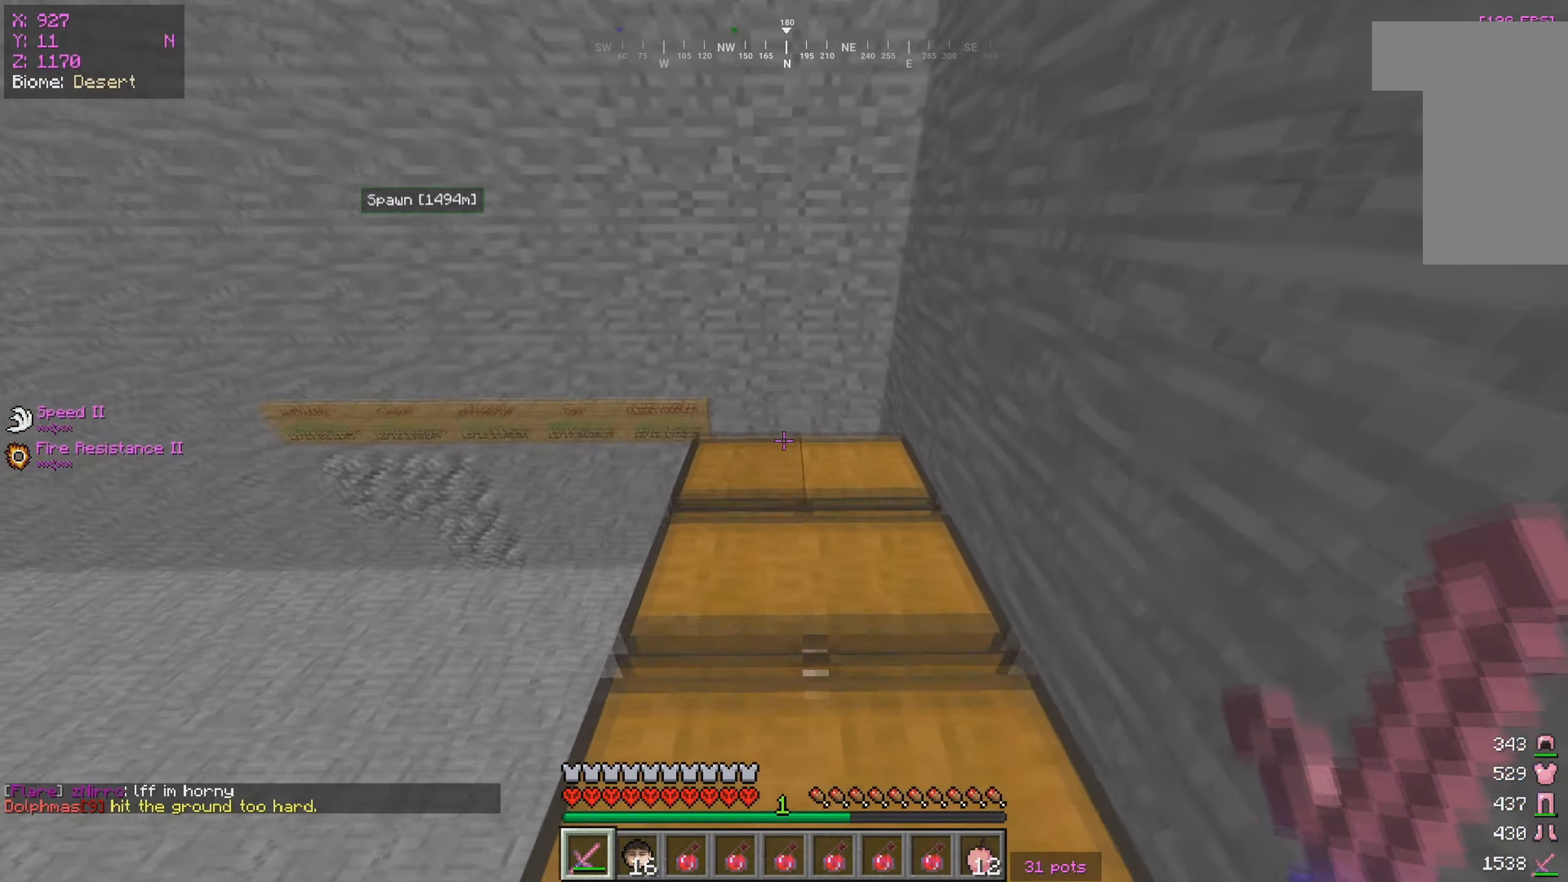
{"keys": ["a", "w"], "mouse": [], "events": [[400, "a", "down"]]}
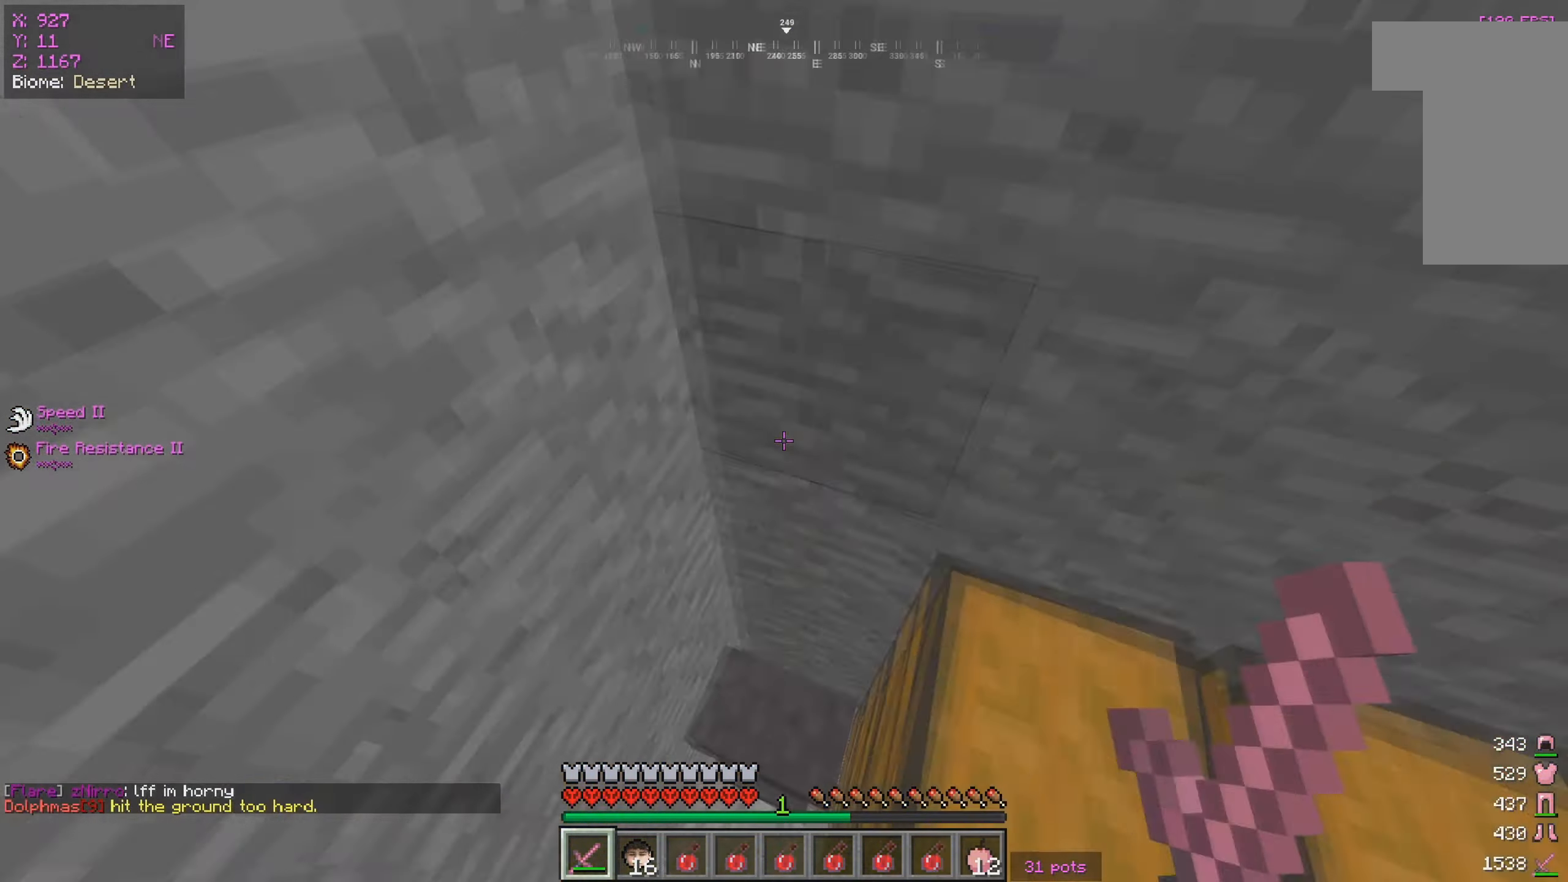
{"keys": ["w"], "mouse": [], "events": [[200, "a", "up"]]}
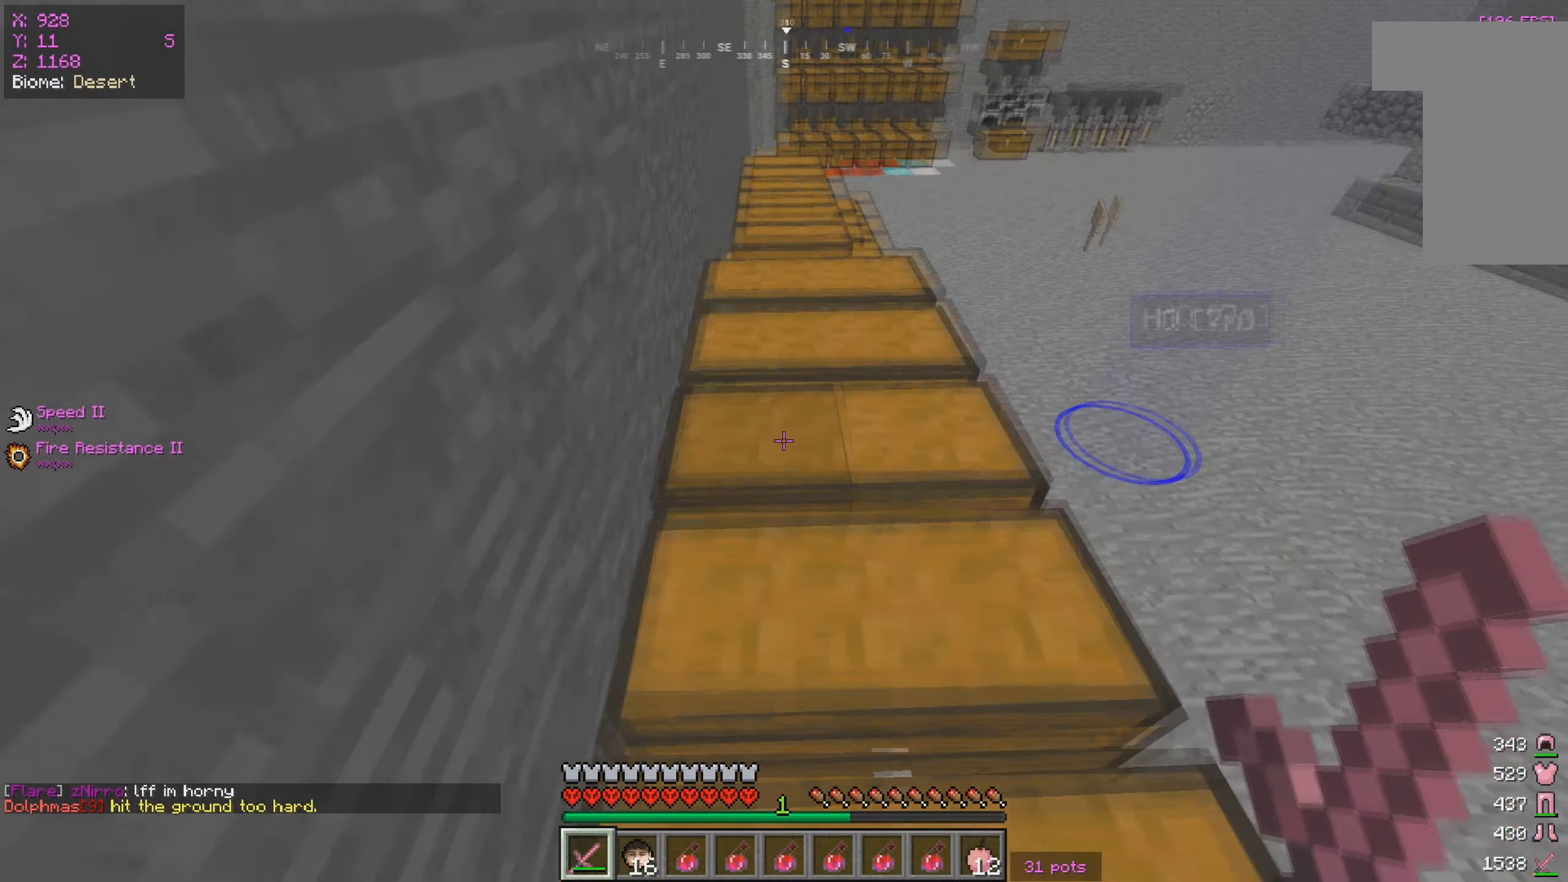
{"keys": ["w"], "mouse": [], "events": []}
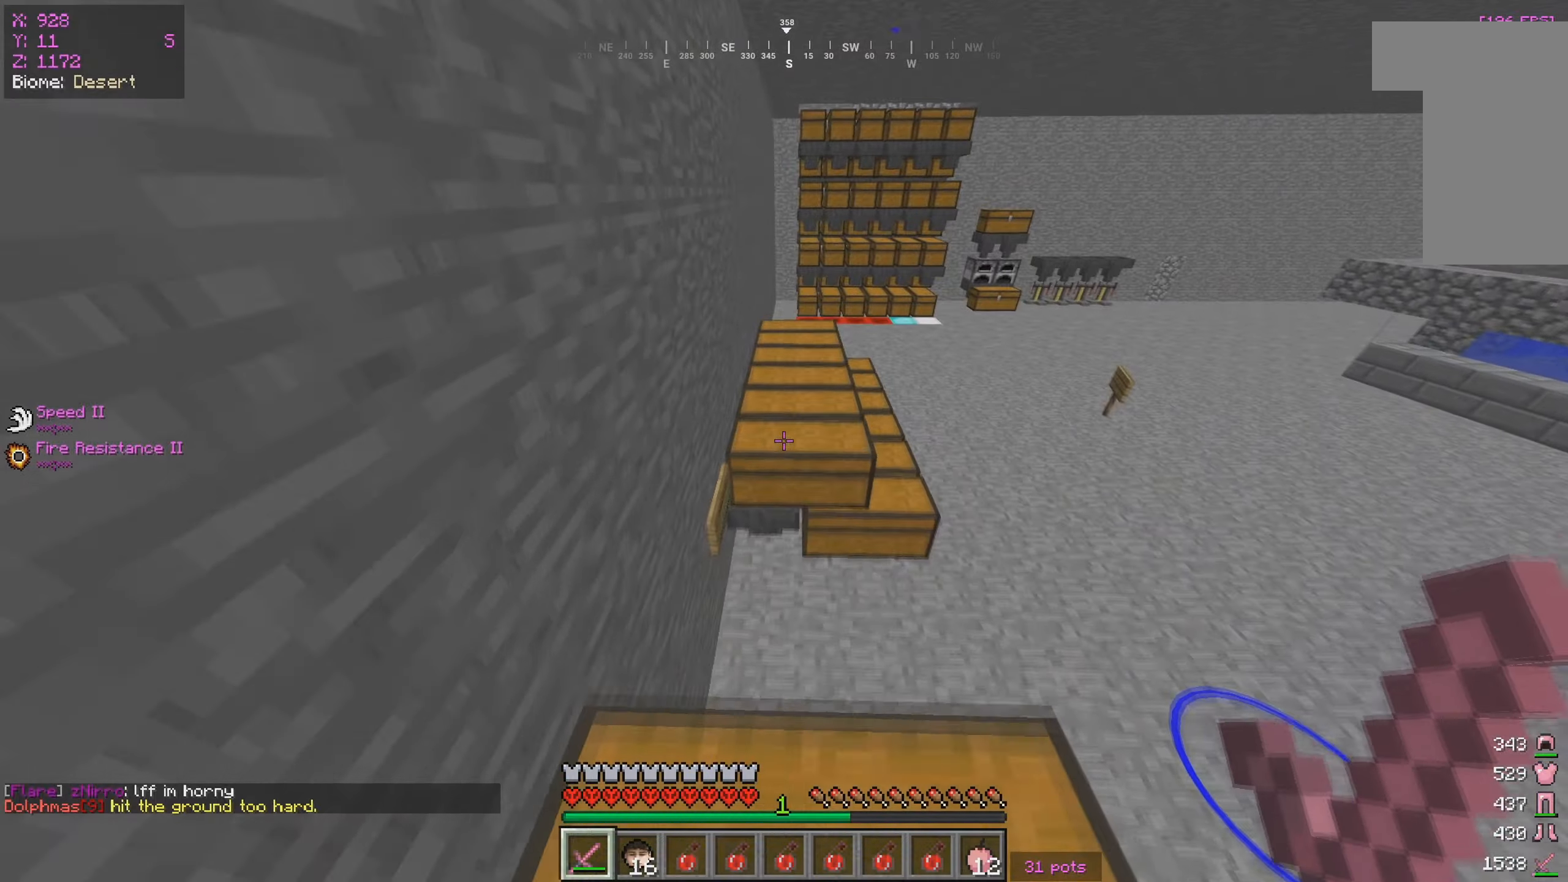
{"keys": [], "mouse": [], "events": [[400, "w", "up"]]}
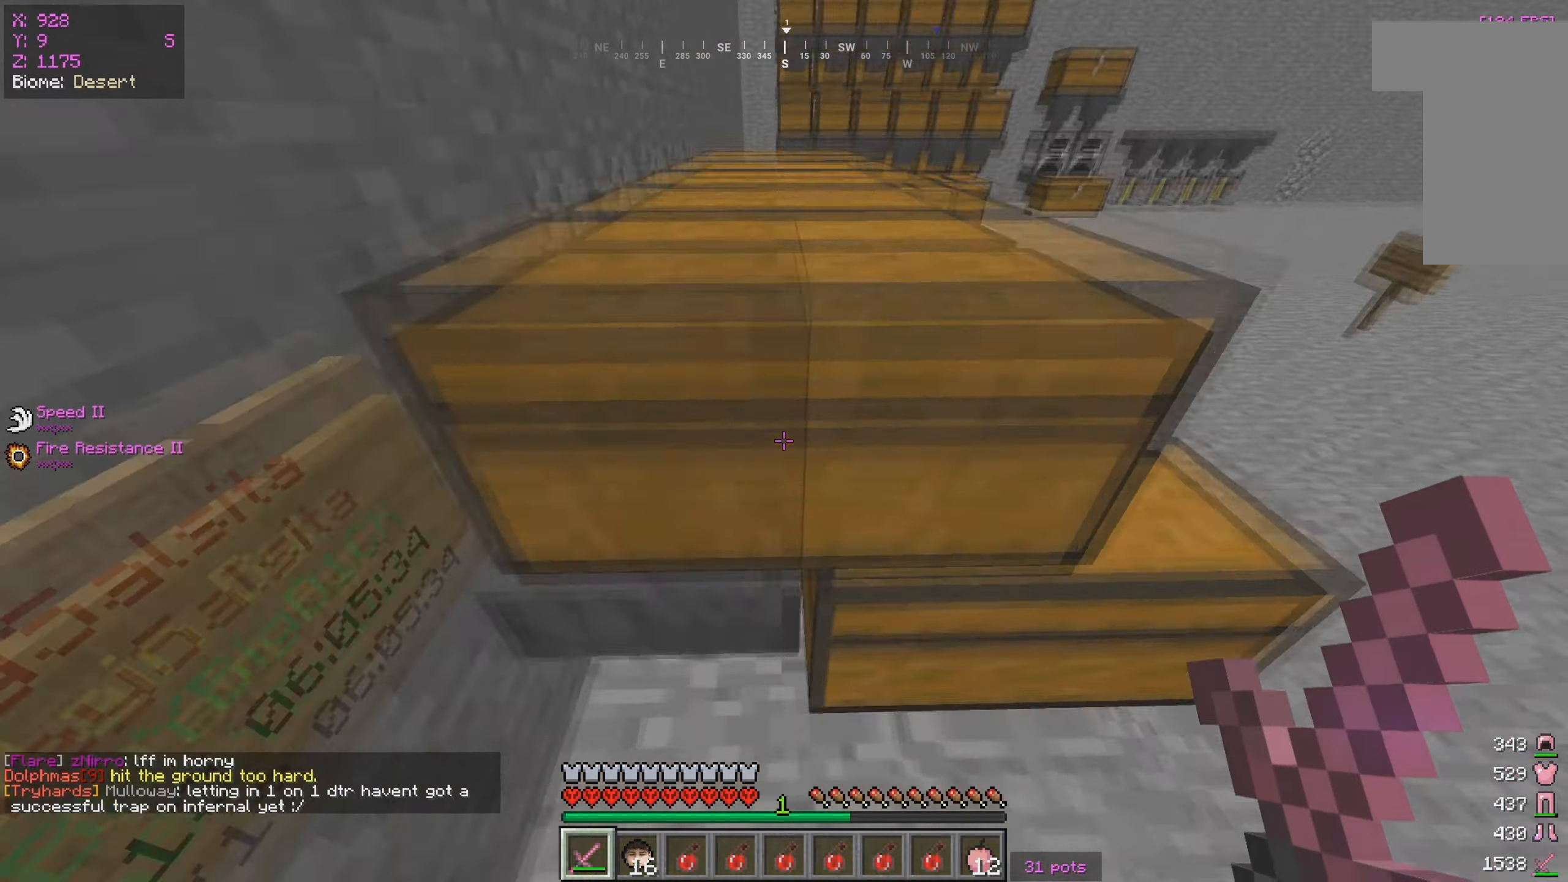
{"keys": ["a", "w"], "mouse": [], "events": [[216, "w", "down"], [266, "d", "down"], [366, "a", "down"], [483, "d", "up"]]}
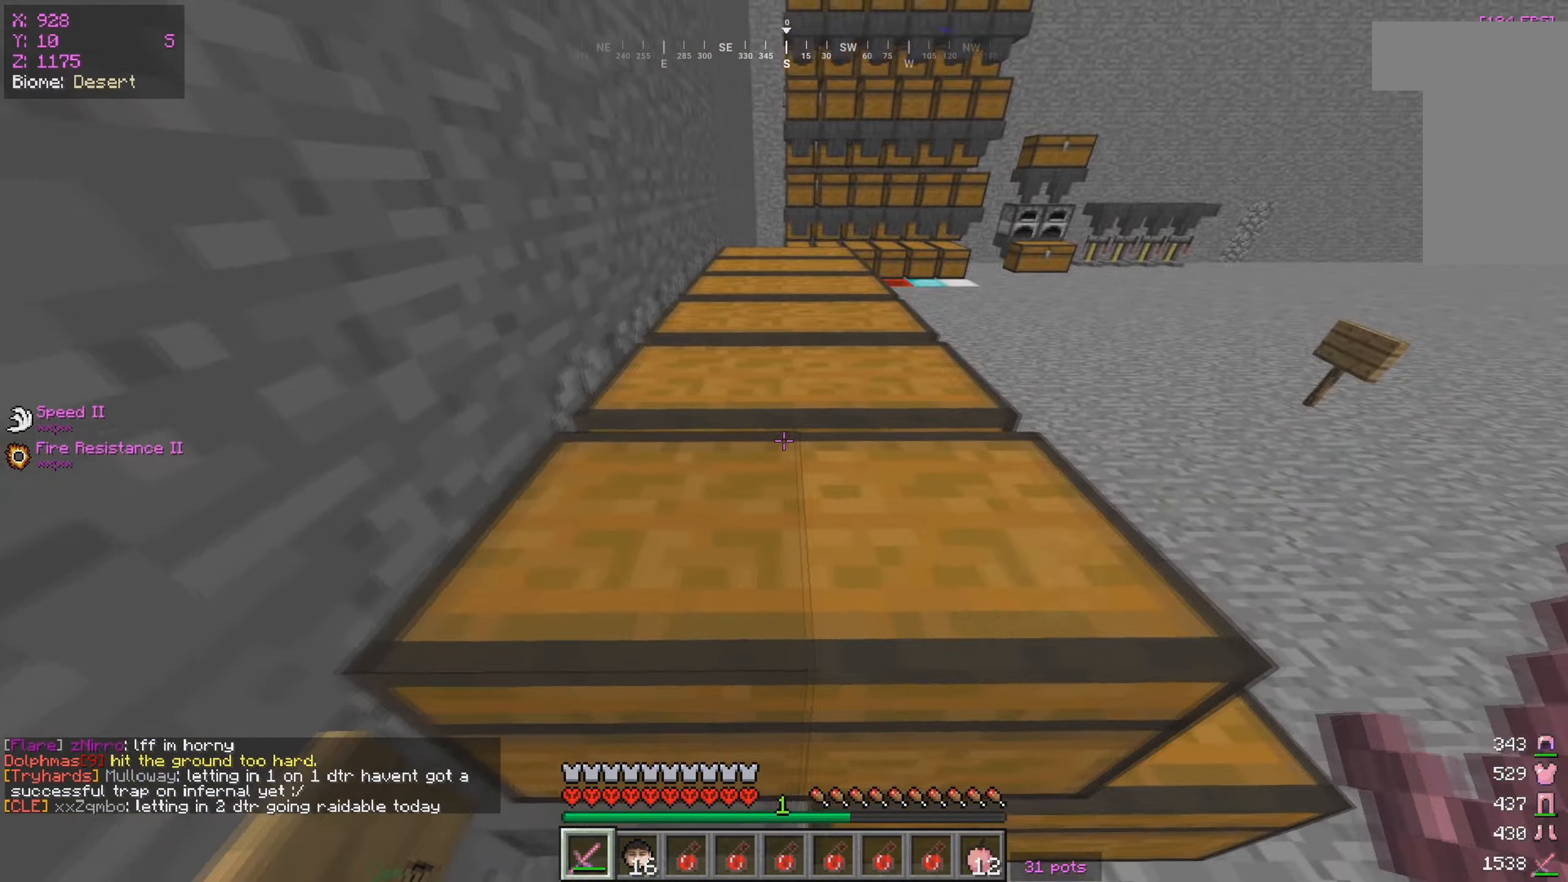
{"keys": ["d", "w"], "mouse": [], "events": [[183, "a", "up"], [216, "w", "up"], [316, "w", "down"], [400, "d", "down"]]}
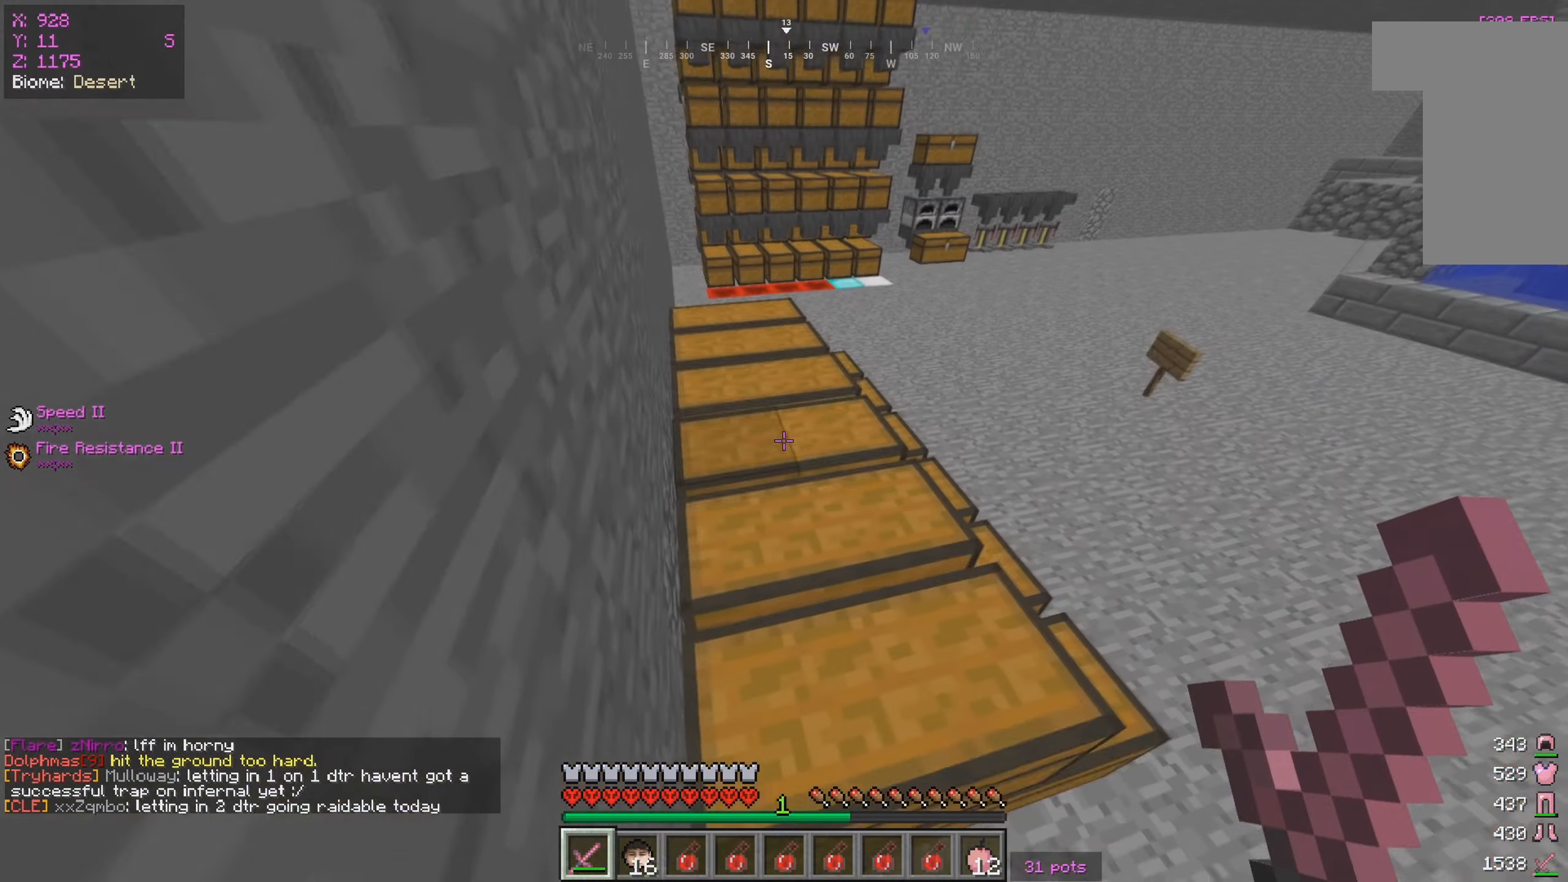
{"keys": ["w"], "mouse": [], "events": [[133, "d", "up"], [250, "a", "down"], [433, "a", "up"]]}
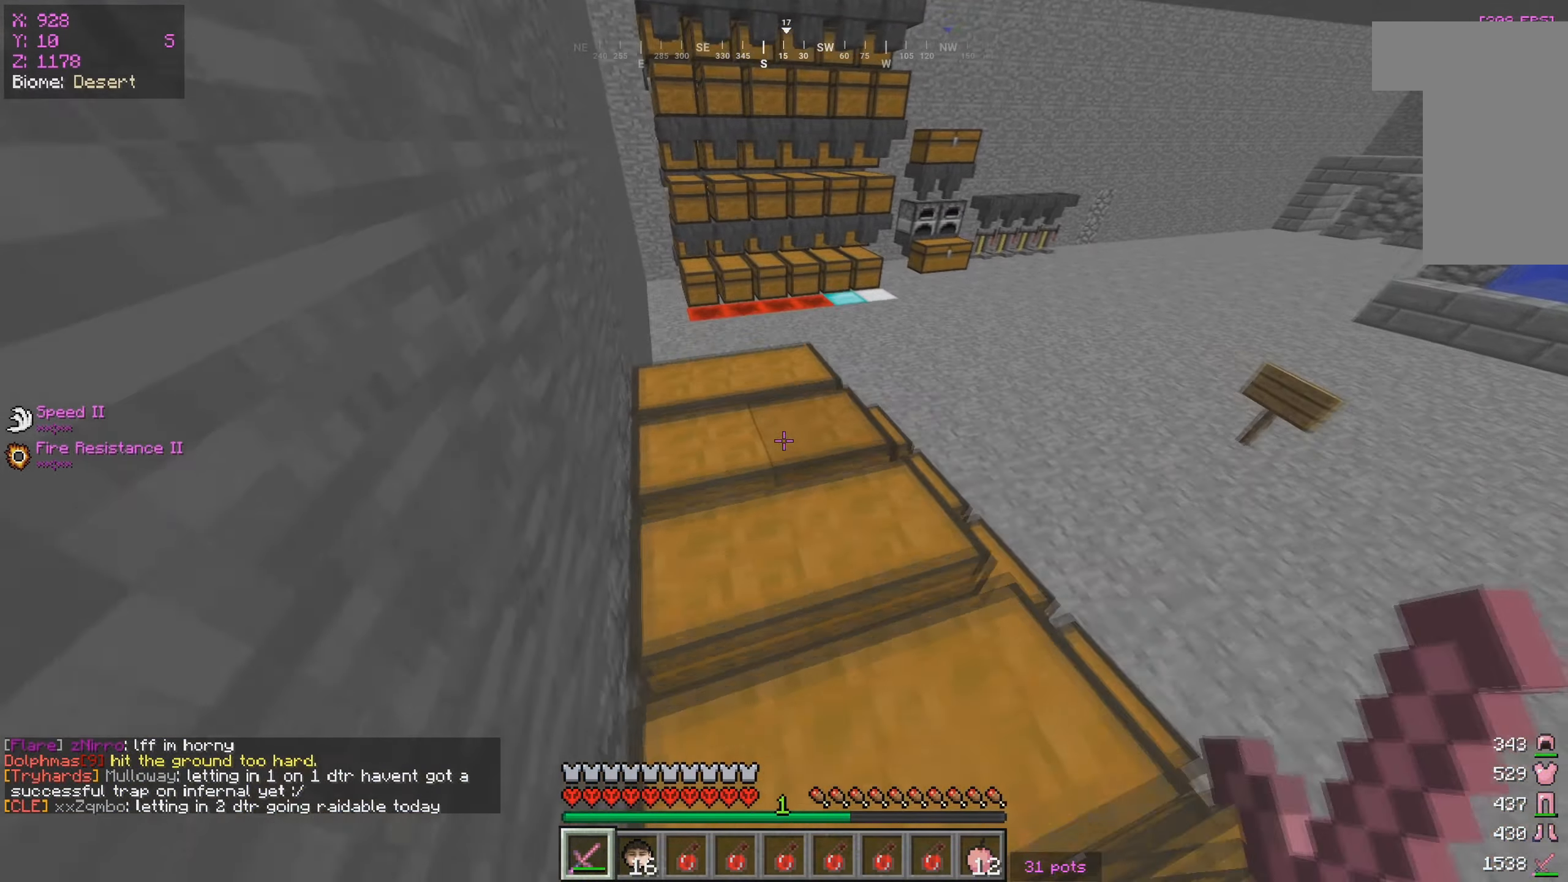
{"keys": ["a", "w"], "mouse": [], "events": [[166, "a", "down"], [366, "a", "up"], [483, "a", "down"]]}
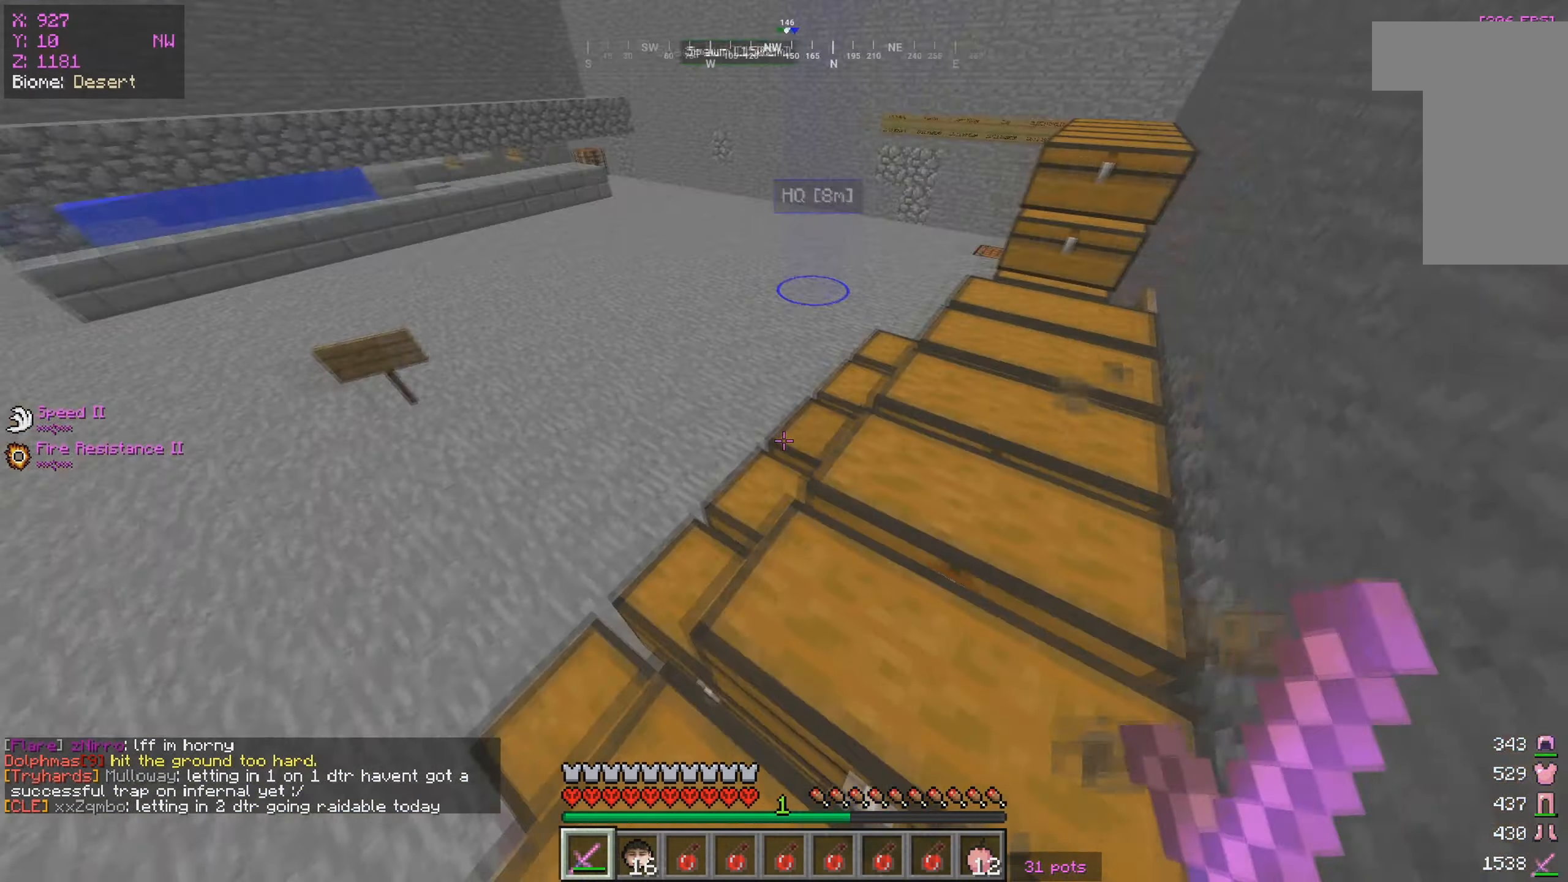
{"keys": ["w"], "mouse": [], "events": [[416, "a", "up"]]}
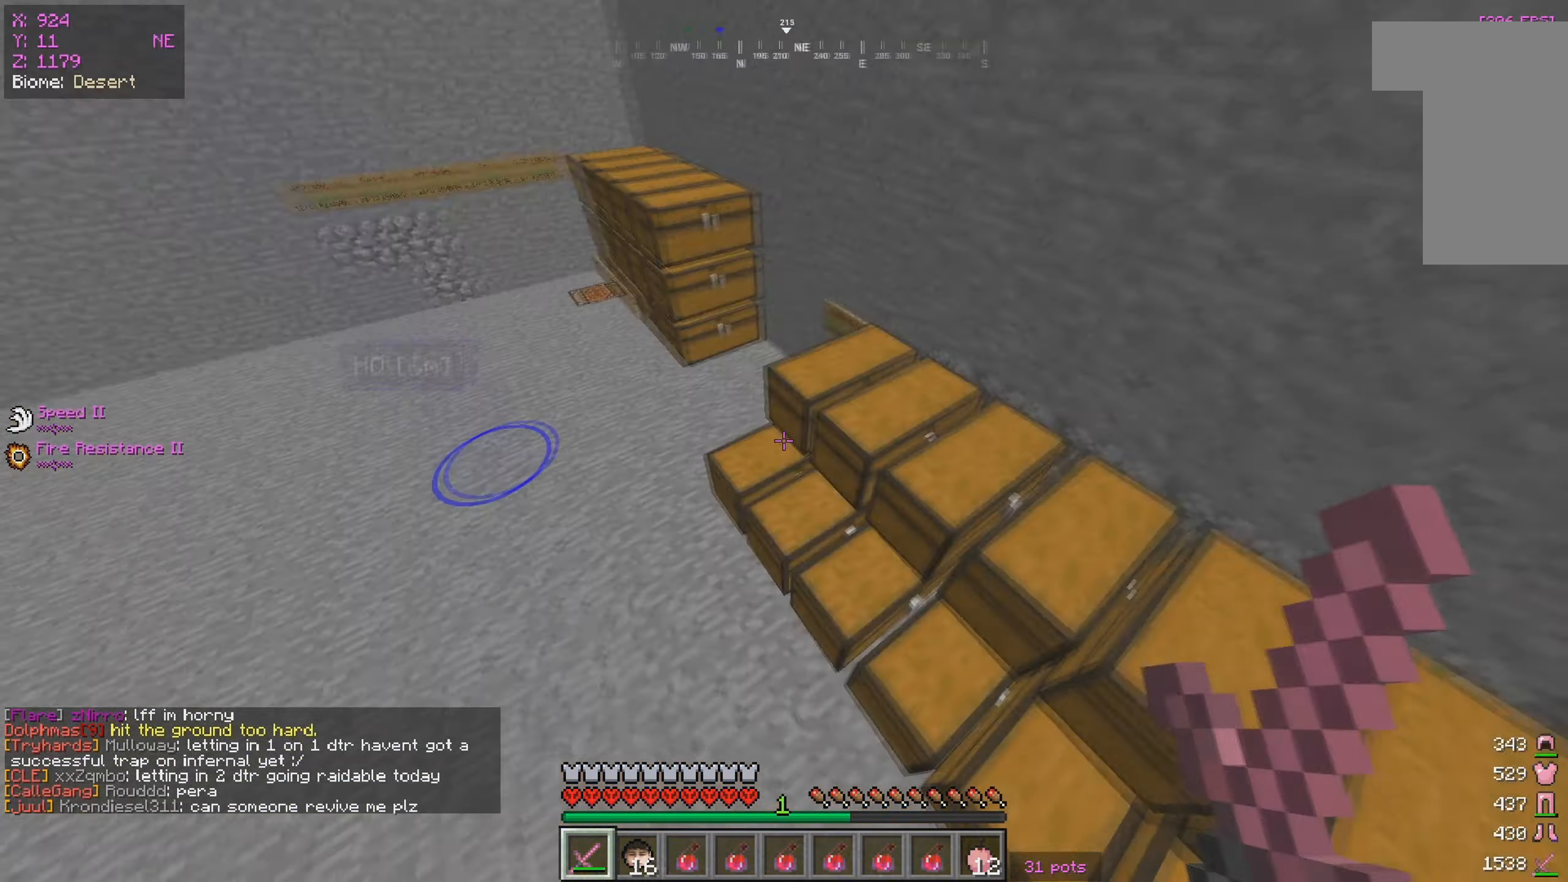
{"keys": [], "mouse": []}
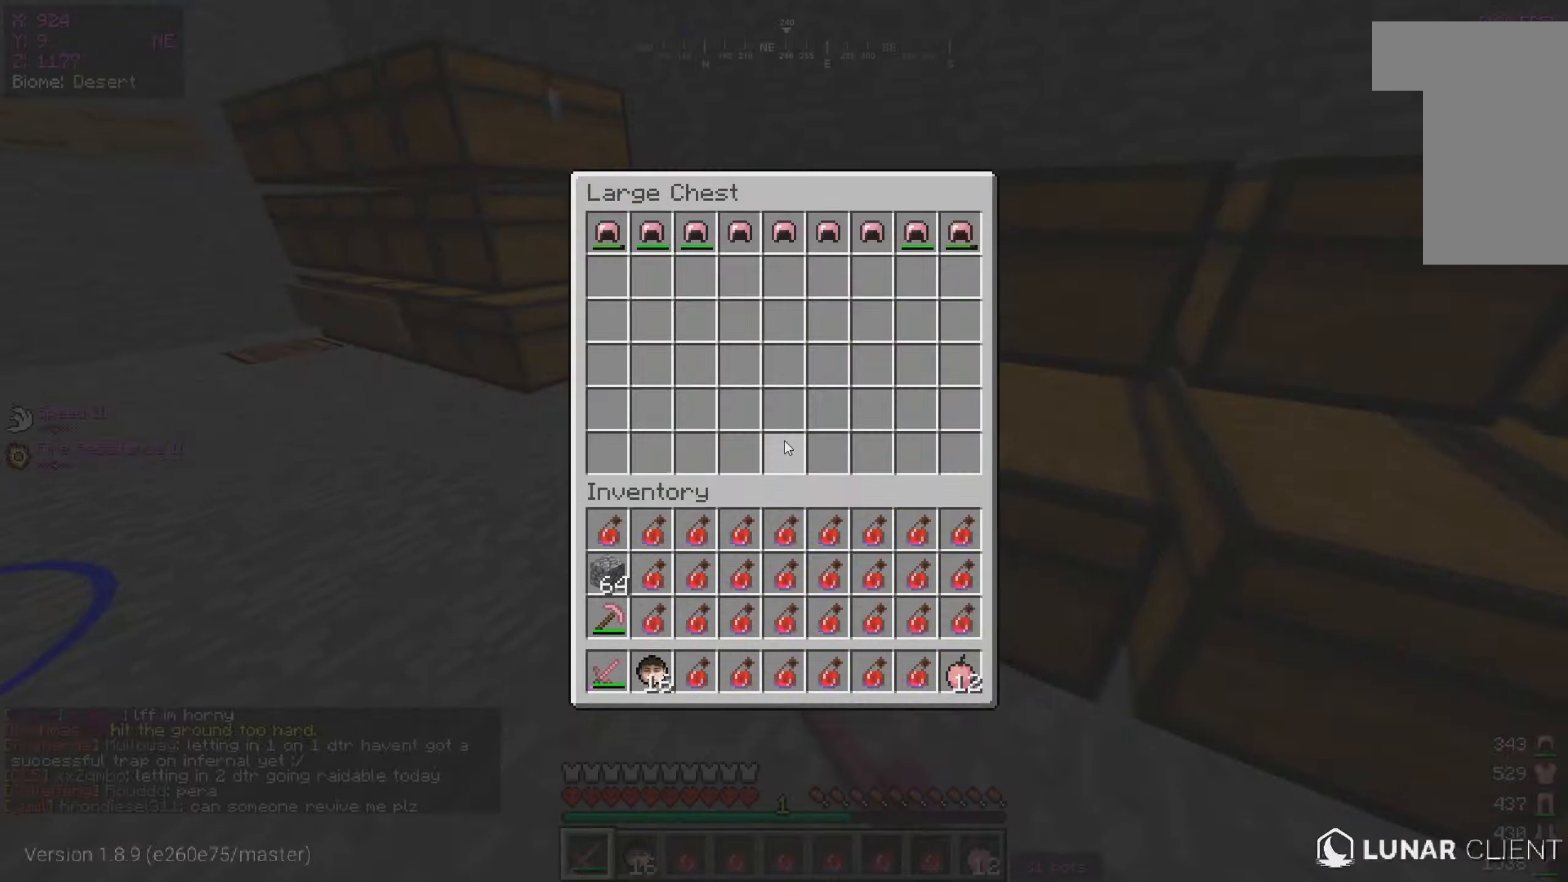
{"keys": ["d"], "mouse": []}